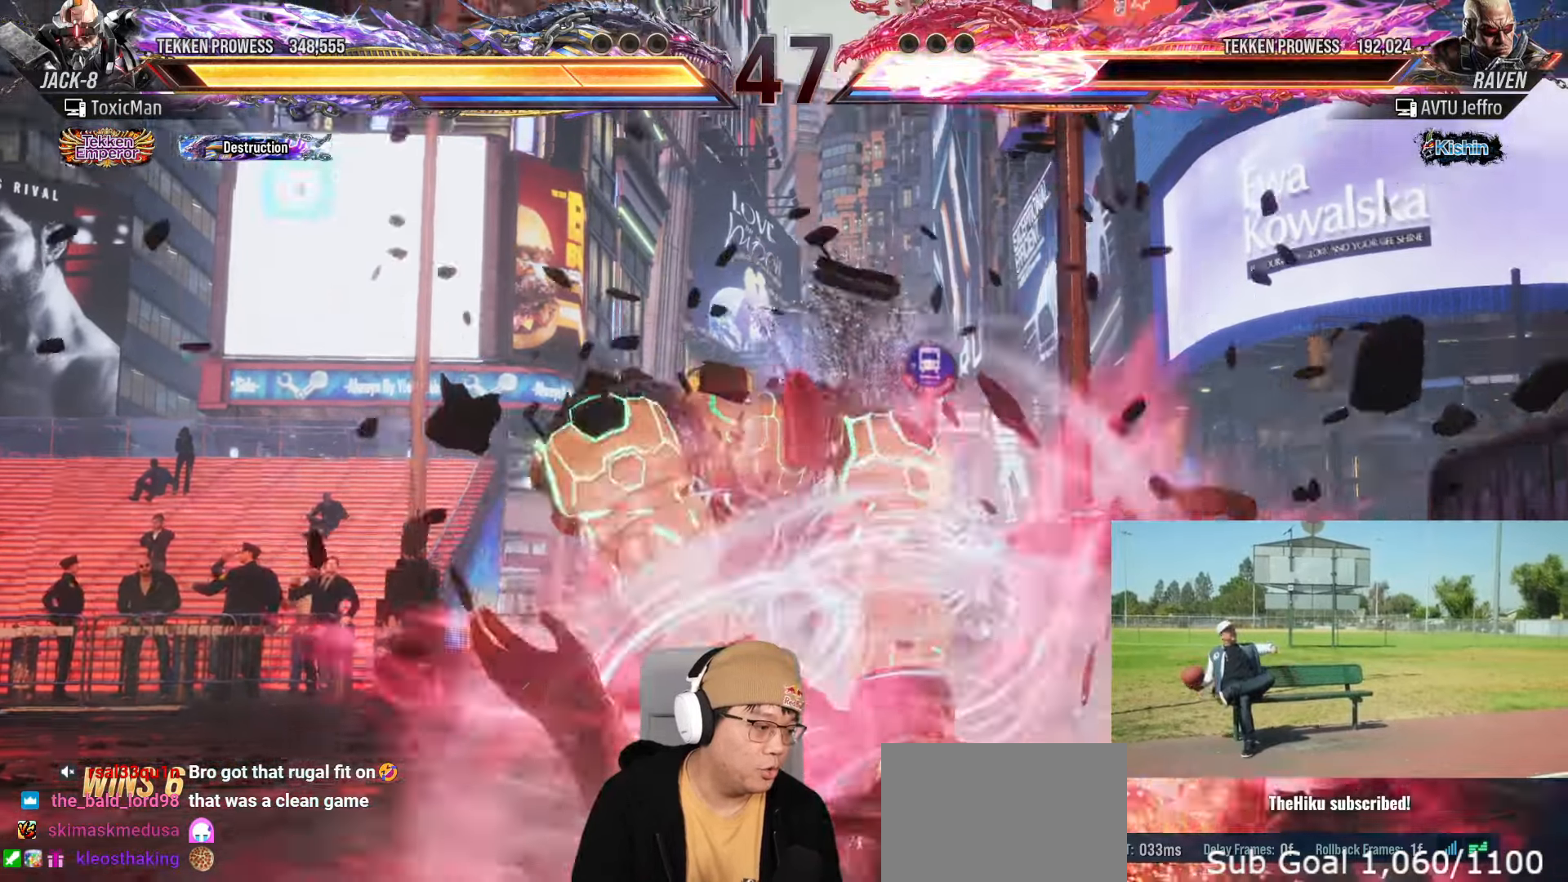
Gameplay with a controller (arcade stick); each line is a JSON object with the inputs held at the frame after it. "events" lists button and stick changes between this image and that frame as [ms after this image, input, new state], when the widget could be followed in between. Not read: L3 R3.
{"buttons": ["TRIANGLE"], "left_stick": "center", "events": [[50, "TRIANGLE", "down"], [67, "left_stick", "center"], [83, "SQUARE", "down"], [100, "TRIANGLE", "up"], [133, "SQUARE", "up"], [133, "left_stick", "left"], [233, "TRIANGLE", "down"], [250, "left_stick", "center"], [300, "TRIANGLE", "up"], [450, "TRIANGLE", "down"]]}
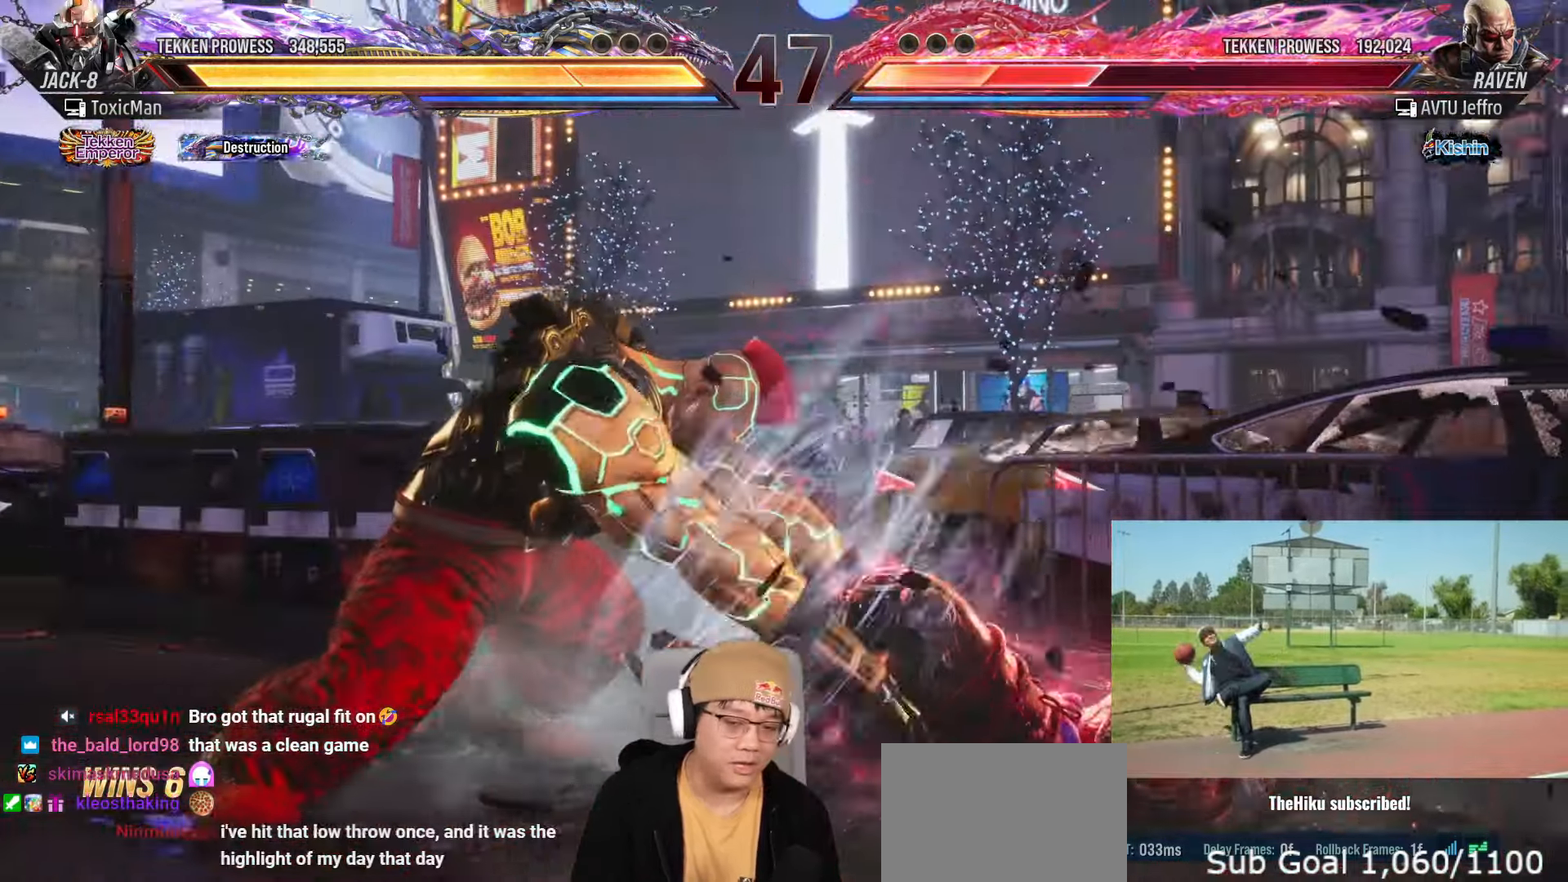
{"buttons": ["TRIANGLE"], "left_stick": "center", "events": [[383, "left_stick", "right"], [500, "left_stick", "center"]]}
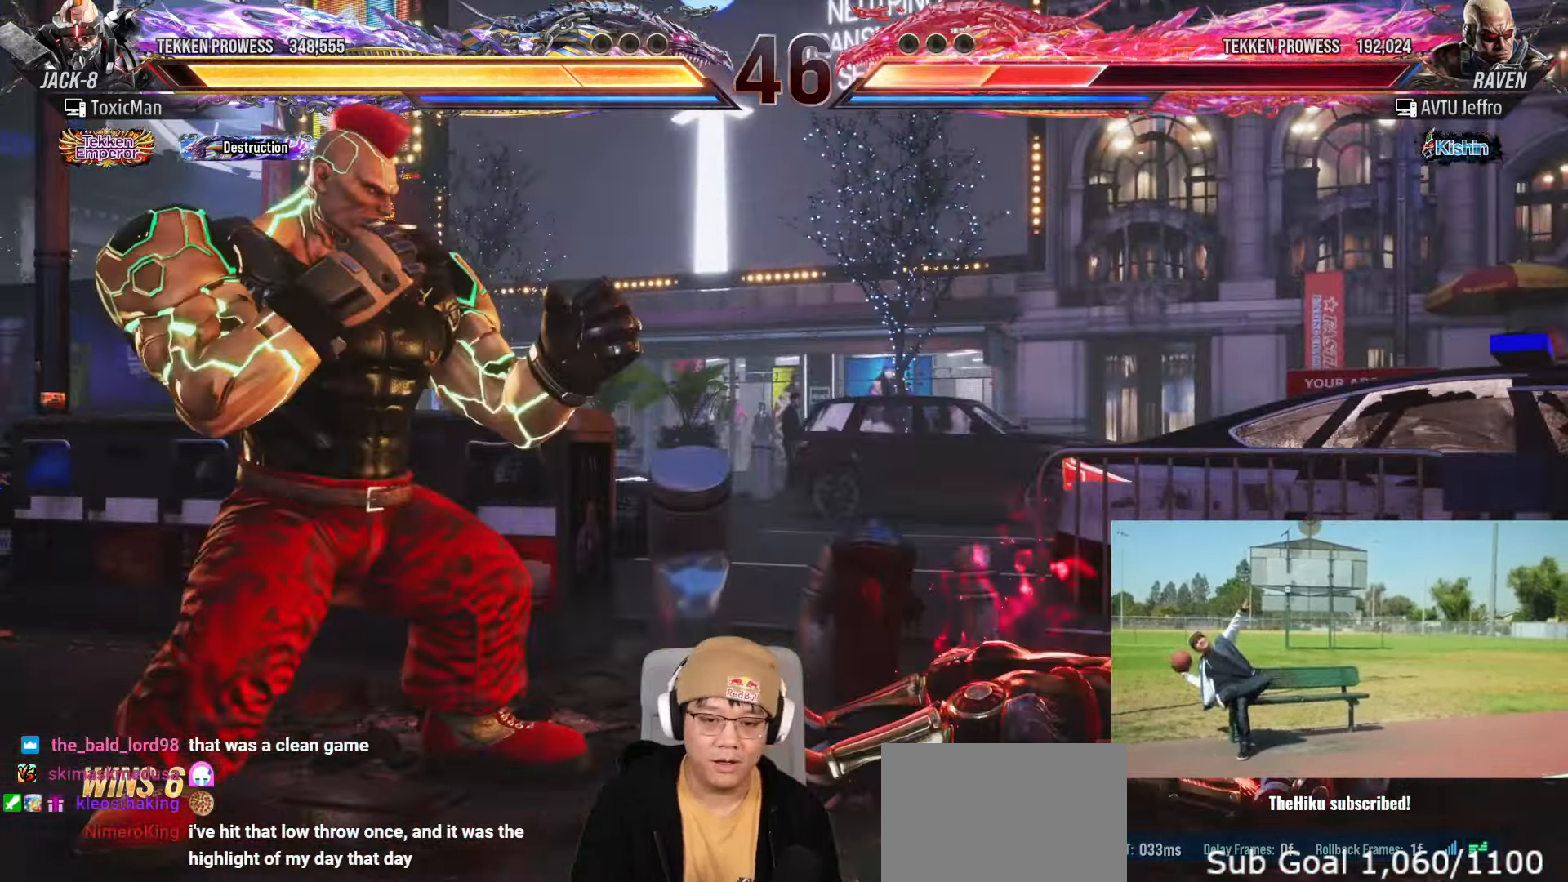
{"buttons": [], "left_stick": "center", "events": [[83, "left_stick", "right"], [150, "left_stick", "center"], [200, "left_stick", "right"], [267, "left_stick", "center"], [317, "left_stick", "right"], [333, "SQUARE", "down"], [383, "SQUARE", "up"], [400, "TRIANGLE", "up"], [433, "left_stick", "center"]]}
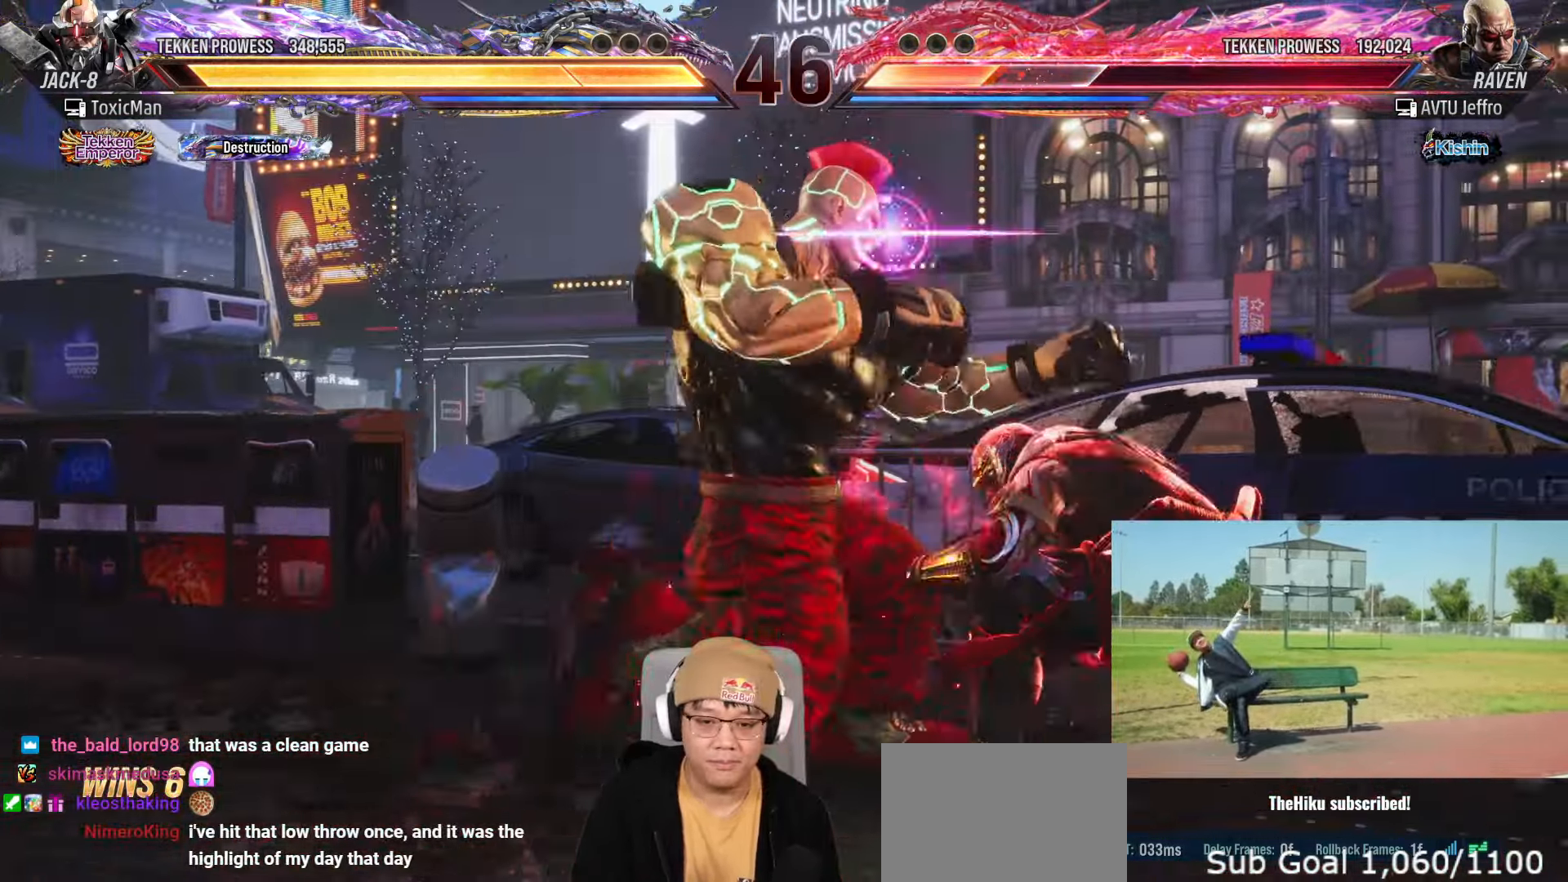
{"buttons": ["TRIANGLE"], "left_stick": "center", "events": [[67, "TRIANGLE", "down"]]}
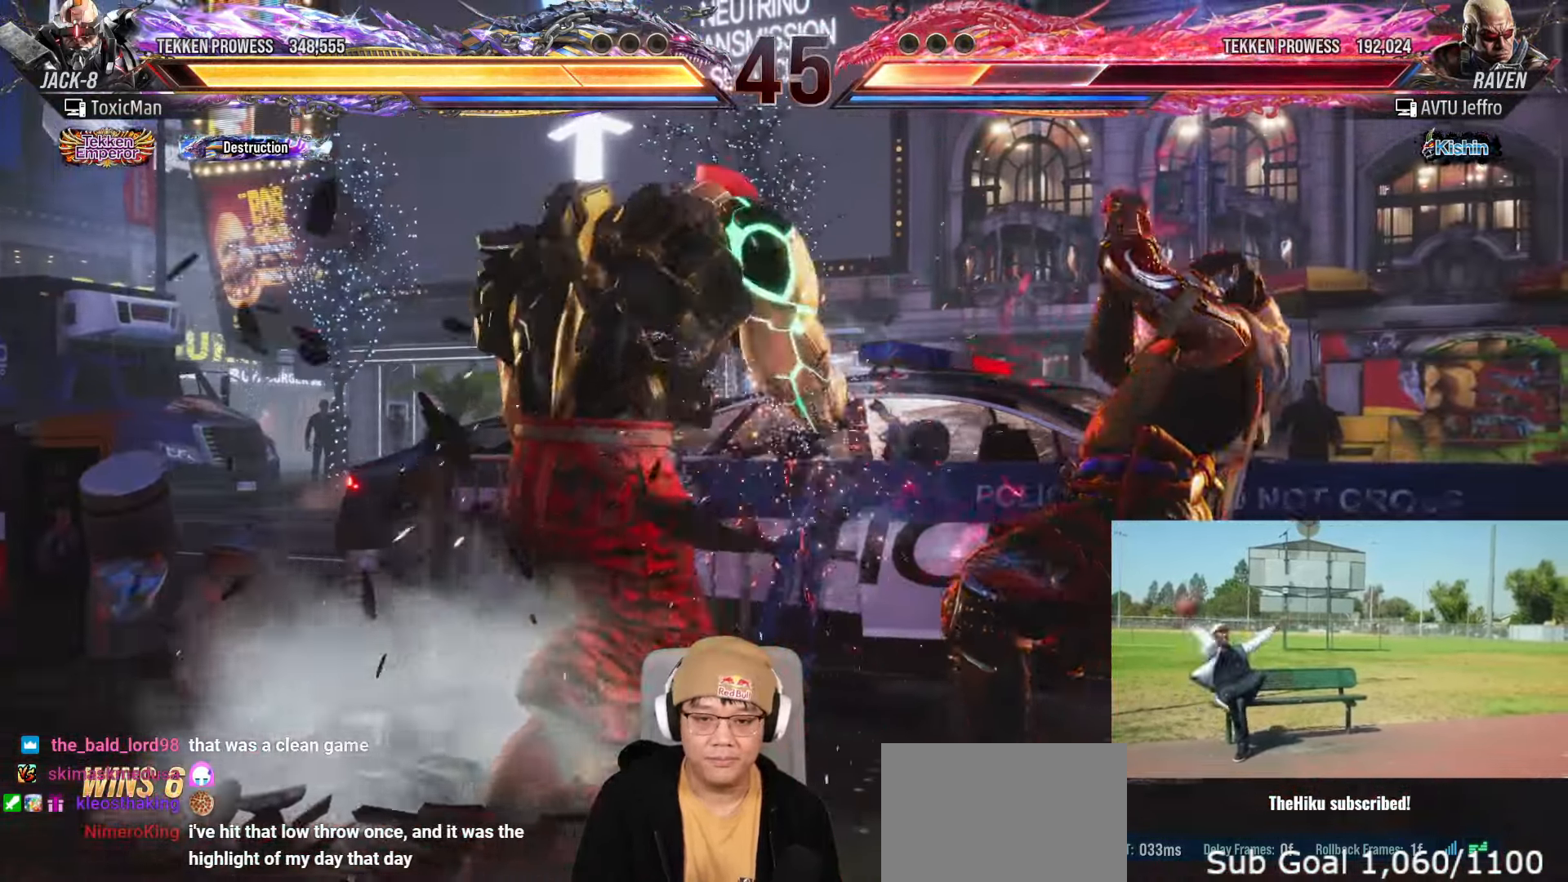
{"buttons": [], "left_stick": "center", "events": [[233, "left_stick", "up-right"], [300, "SQUARE", "down"], [333, "TRIANGLE", "up"], [367, "SQUARE", "up"], [400, "left_stick", "center"]]}
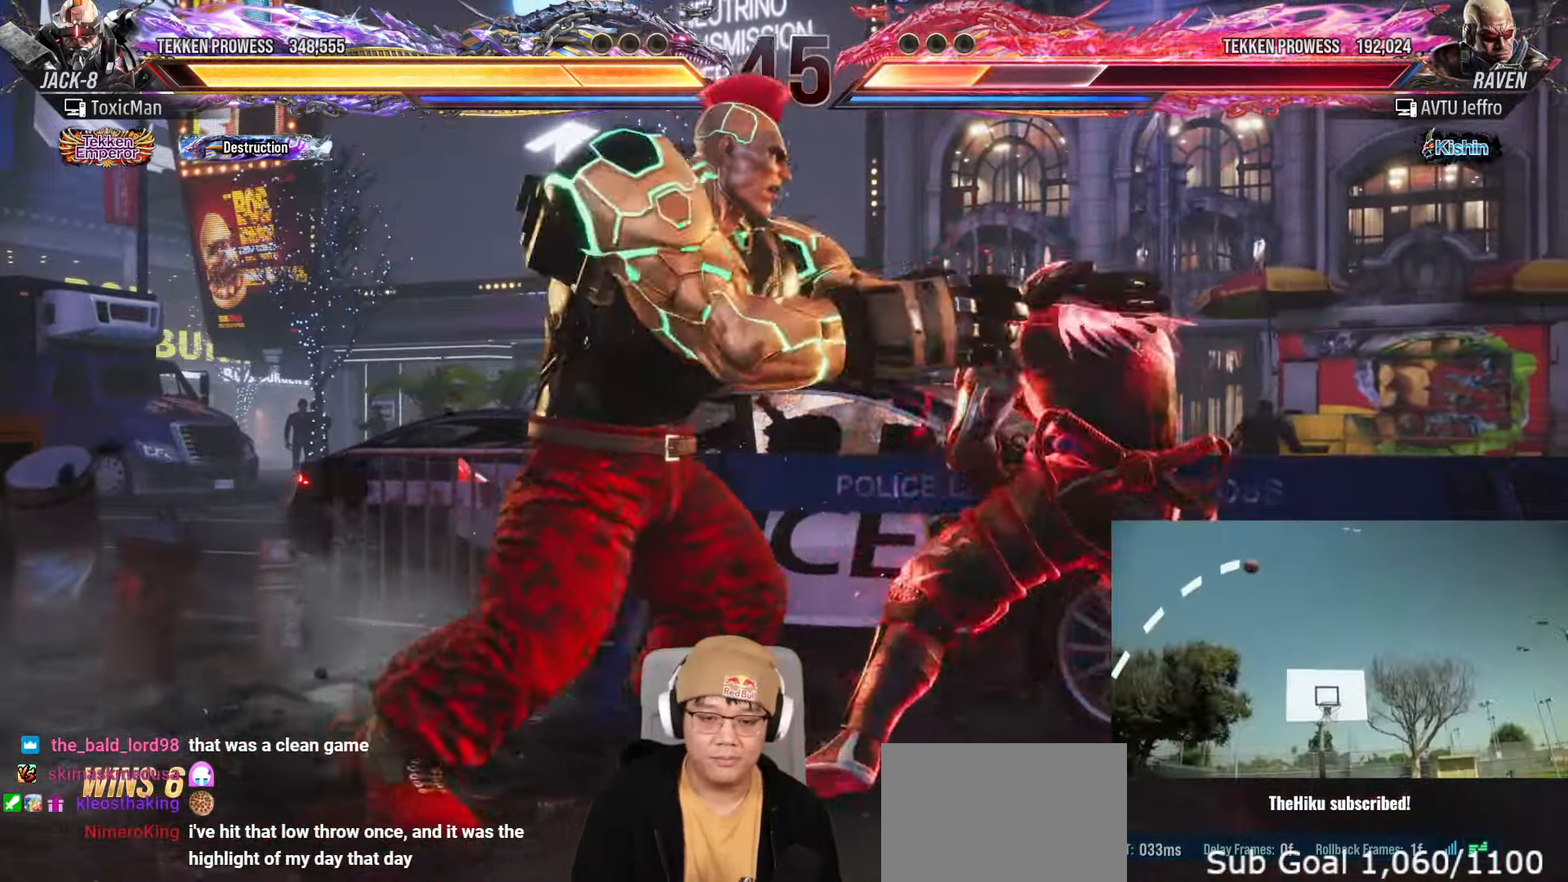
{"buttons": [], "left_stick": "center", "events": []}
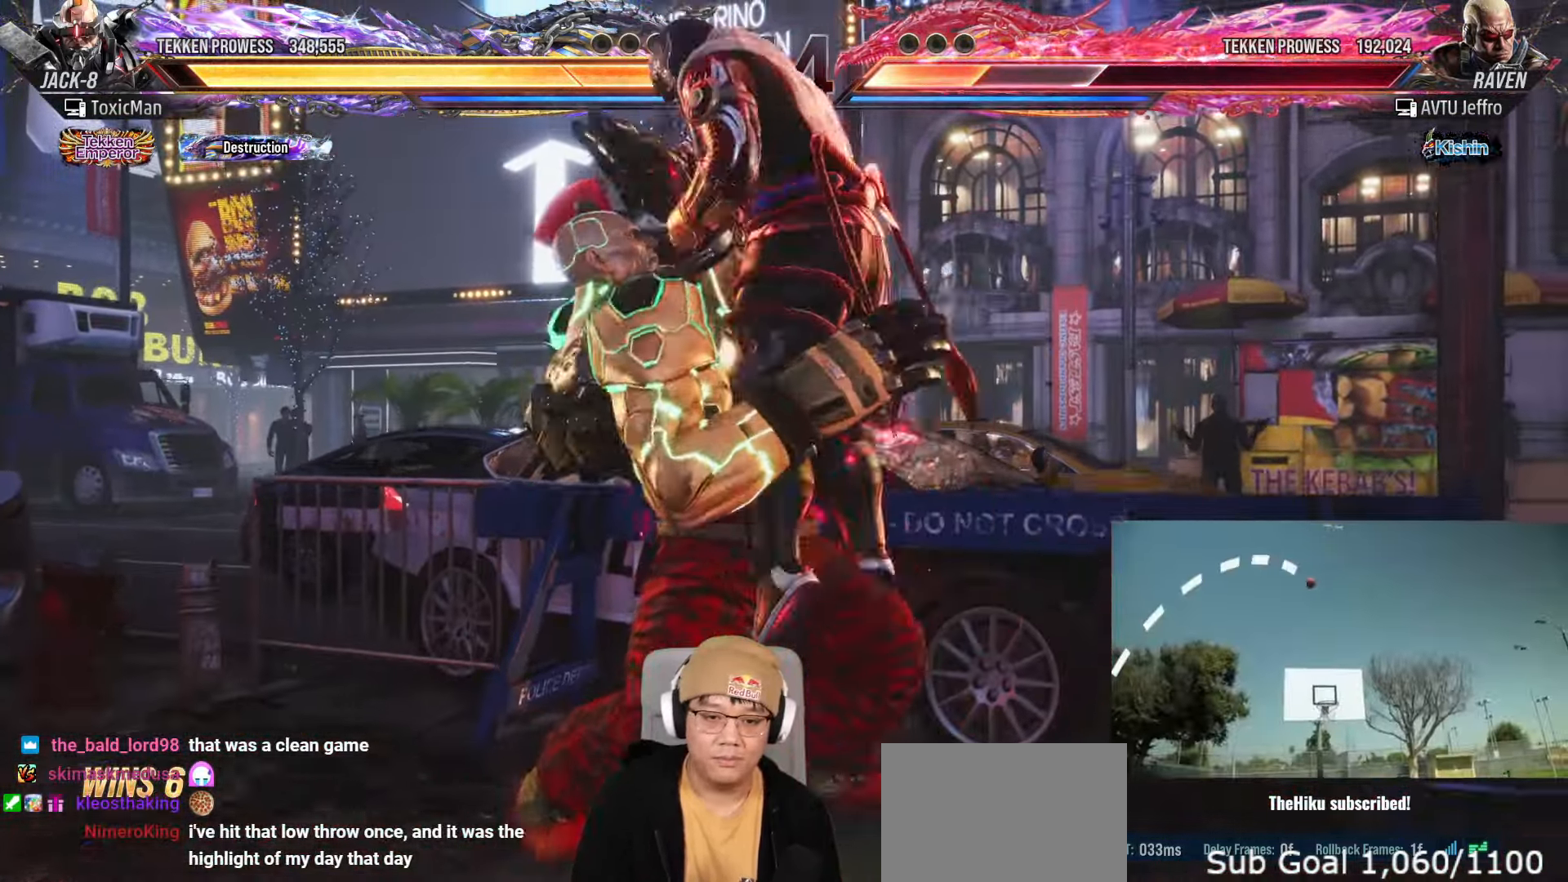
{"buttons": [], "left_stick": "center", "events": []}
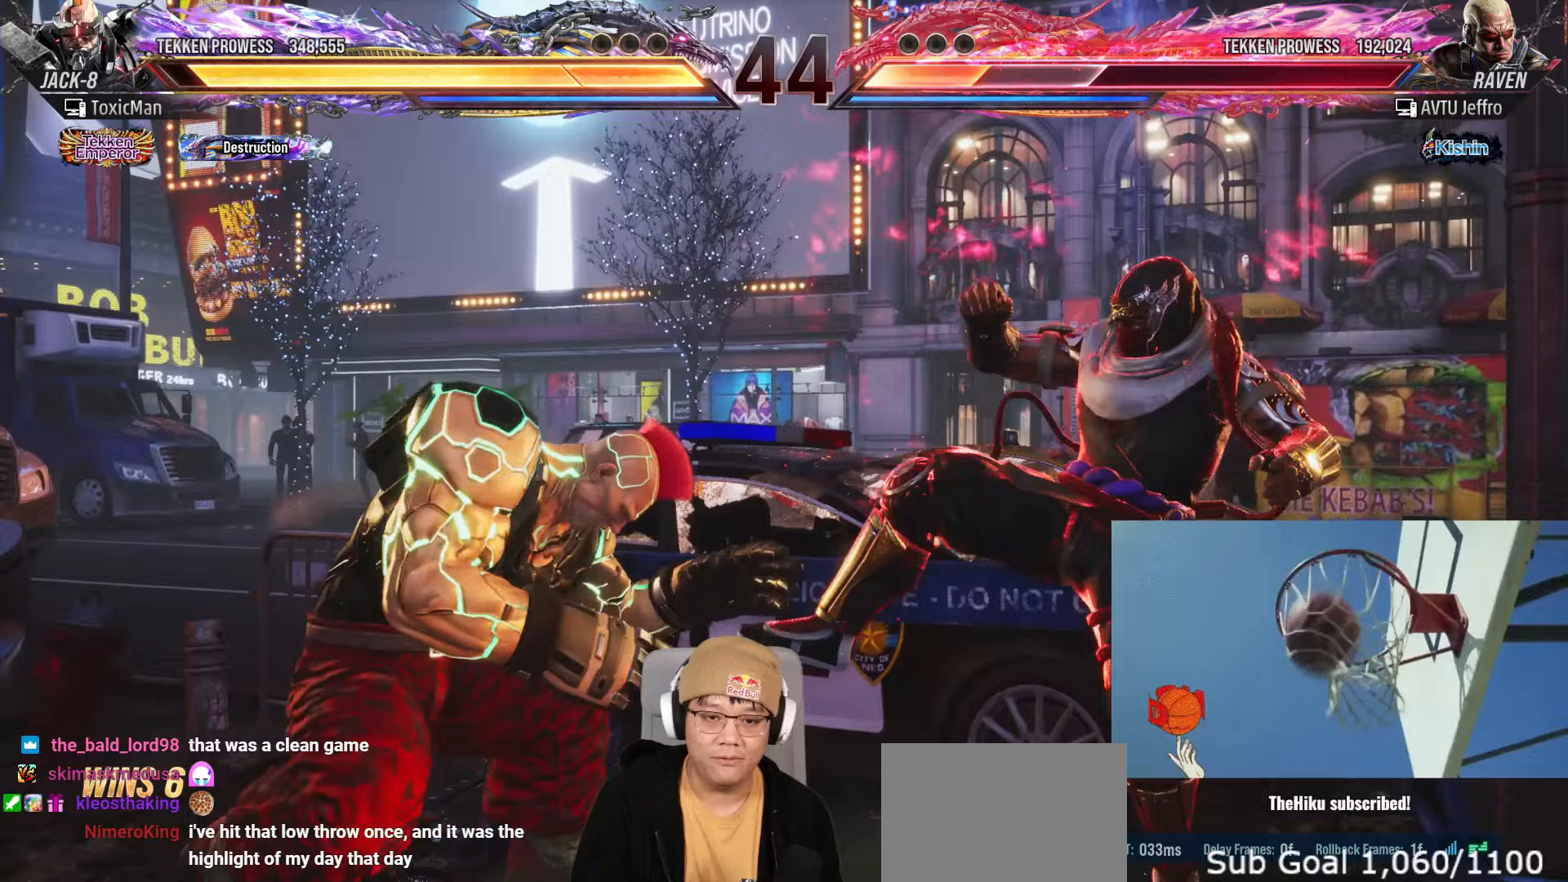
{"buttons": ["TRIANGLE"], "left_stick": "center", "events": [[350, "TRIANGLE", "down"]]}
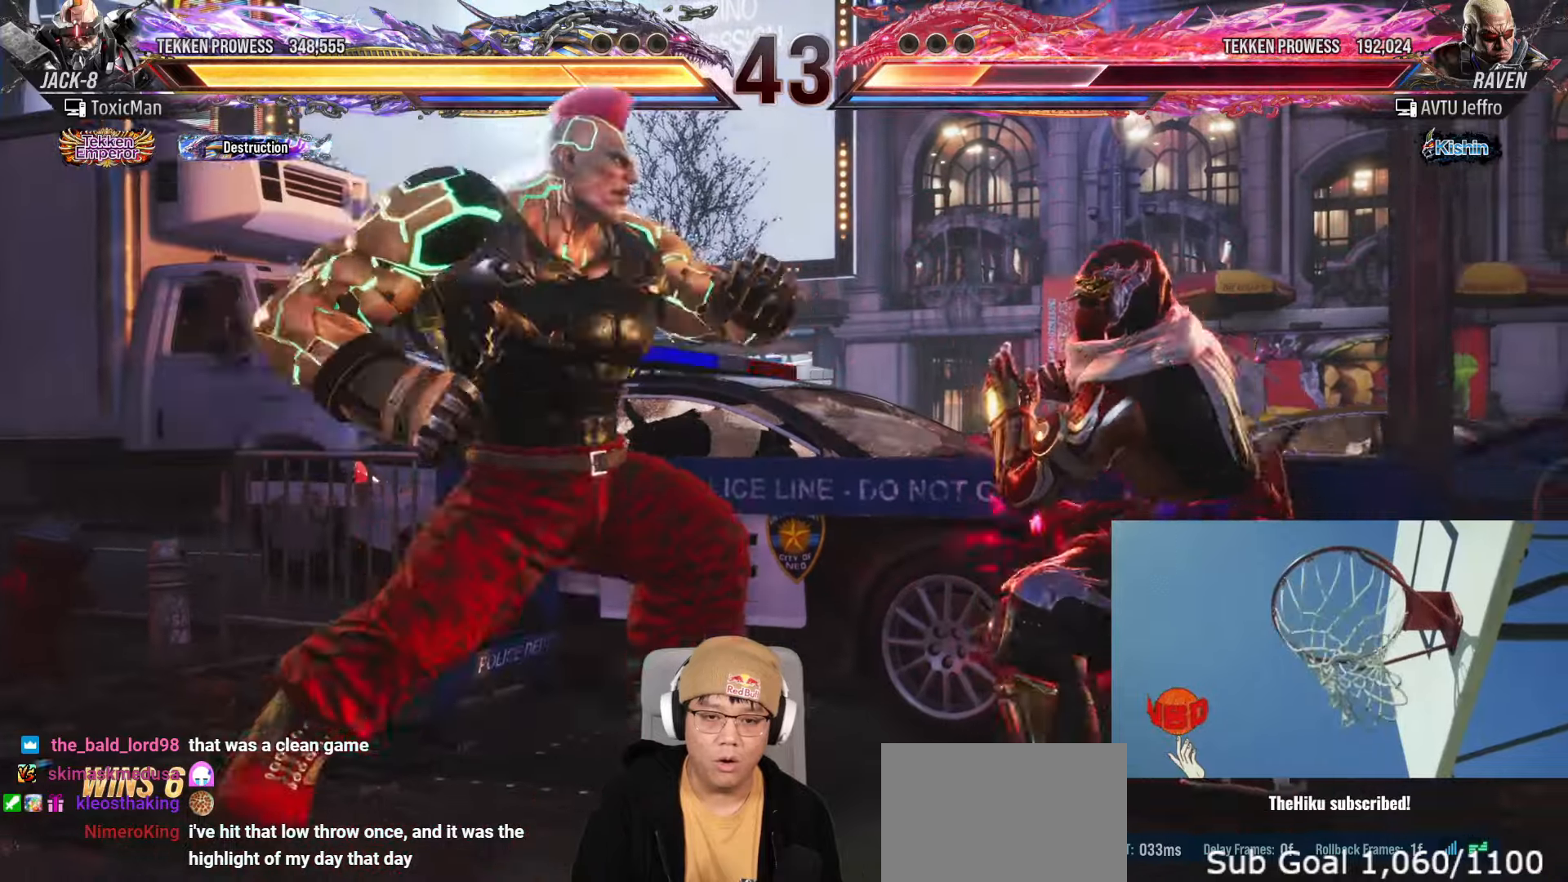
{"buttons": ["TRIANGLE"], "left_stick": "left", "events": [[250, "left_stick", "left"], [317, "left_stick", "center"], [383, "left_stick", "left"]]}
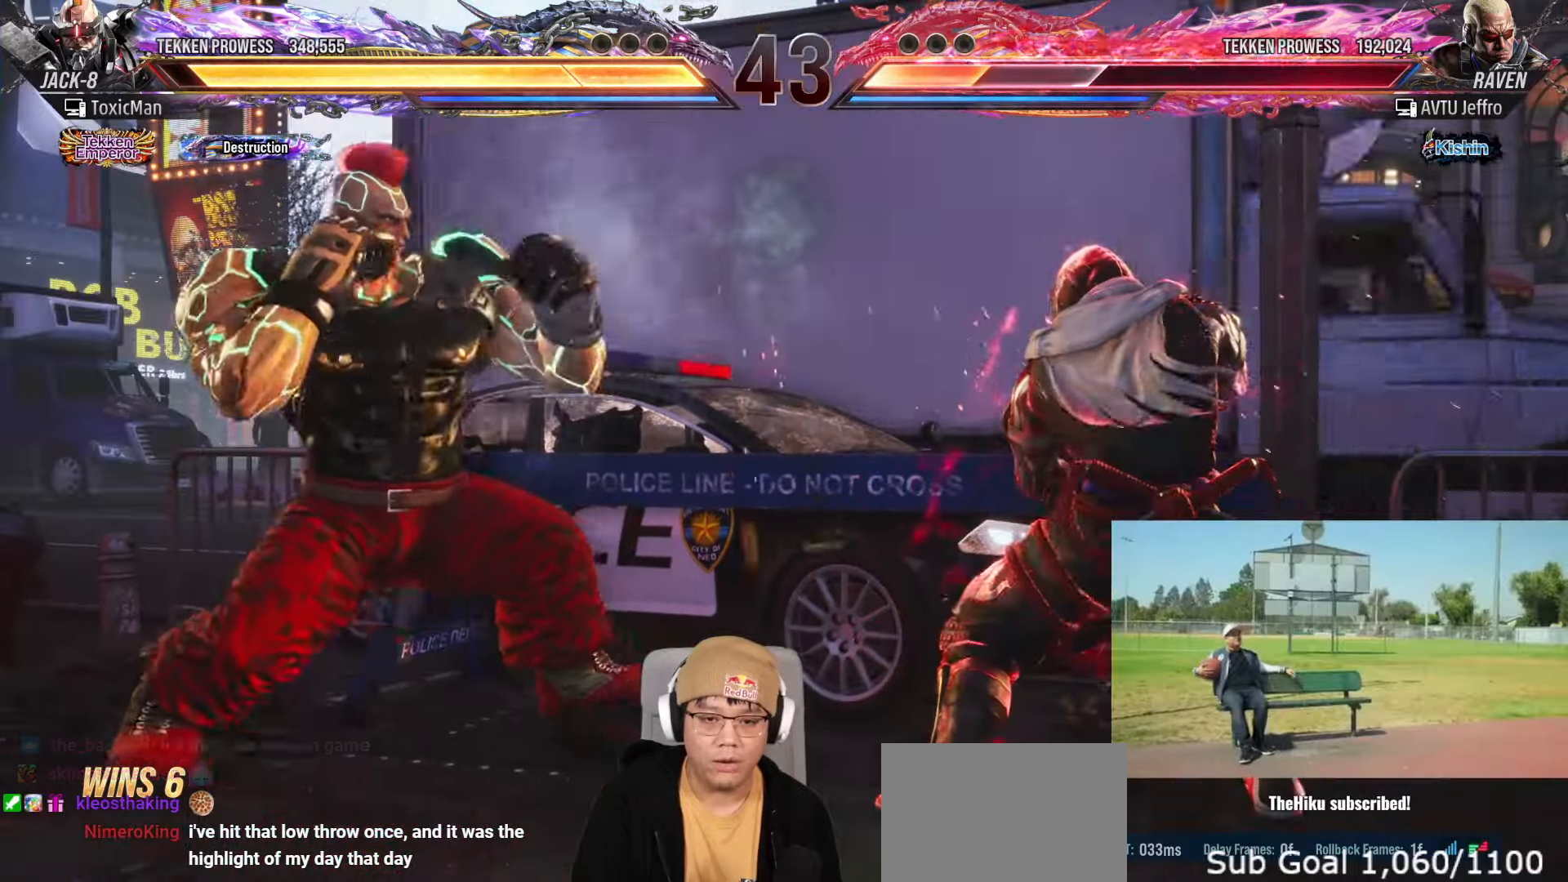
{"buttons": ["TRIANGLE"], "left_stick": "center", "events": [[317, "left_stick", "center"]]}
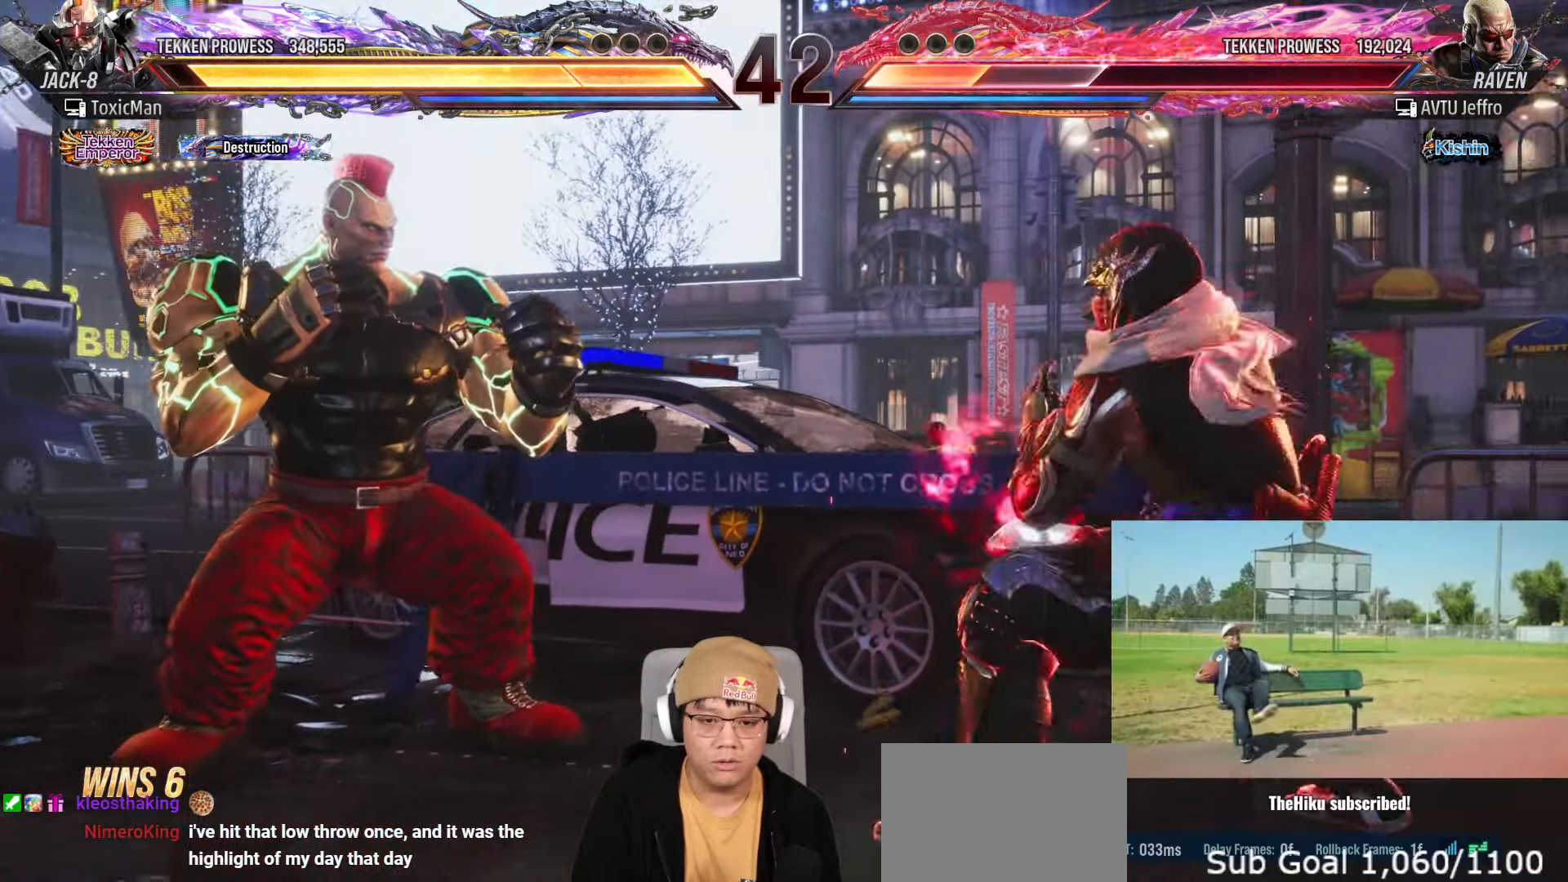
{"buttons": ["TRIANGLE"], "left_stick": "up-right", "events": [[483, "left_stick", "up-right"]]}
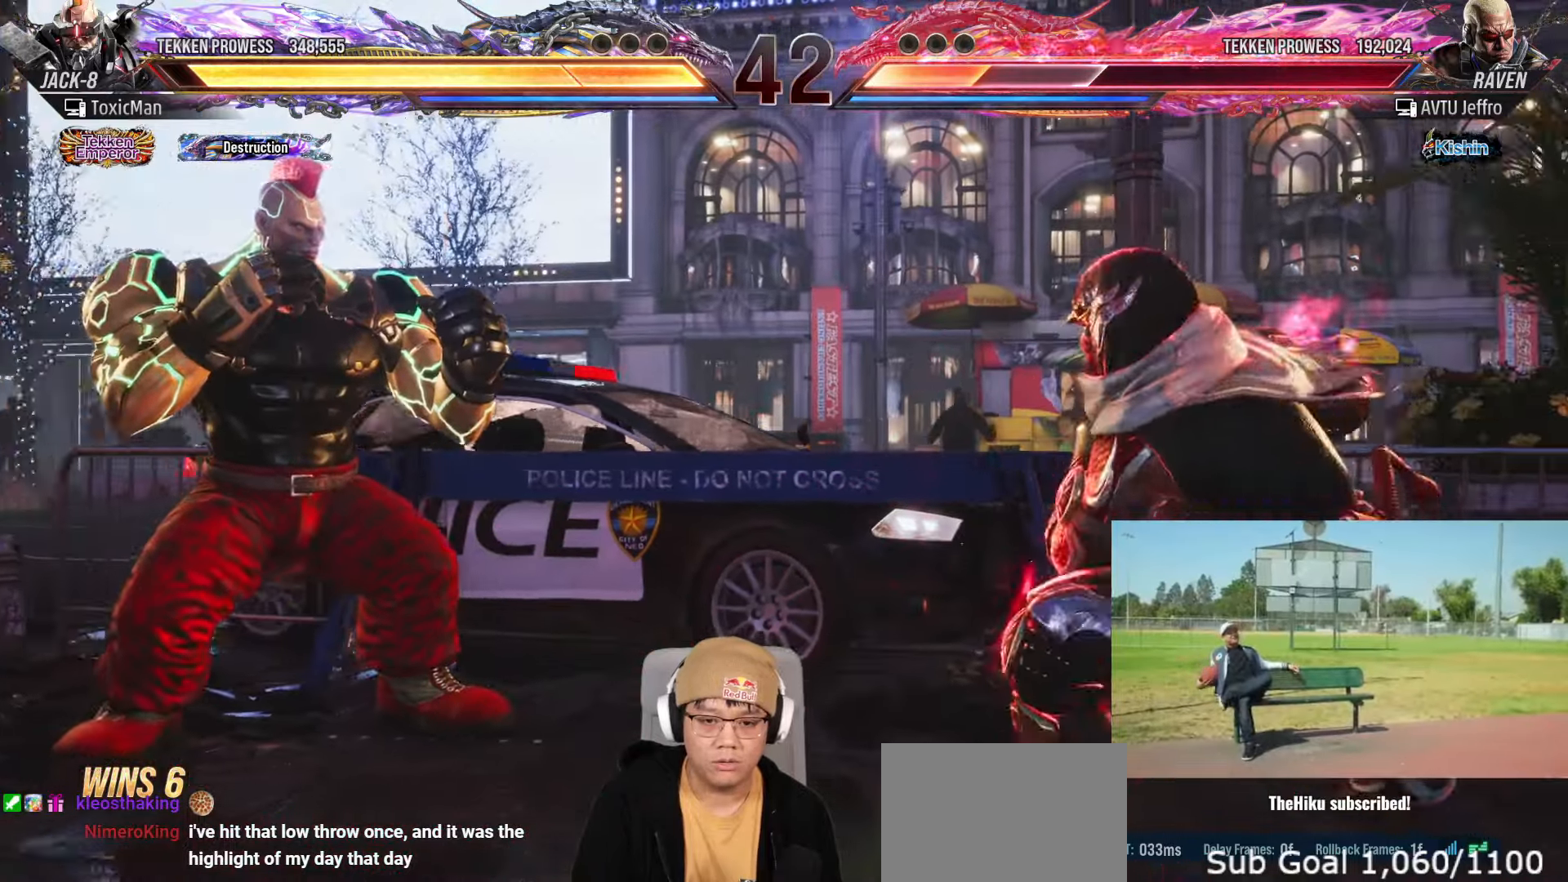
{"buttons": ["TRIANGLE"], "left_stick": "center", "events": [[33, "SQUARE", "down"], [100, "TRIANGLE", "up"], [117, "SQUARE", "up"], [117, "left_stick", "center"], [283, "TRIANGLE", "down"]]}
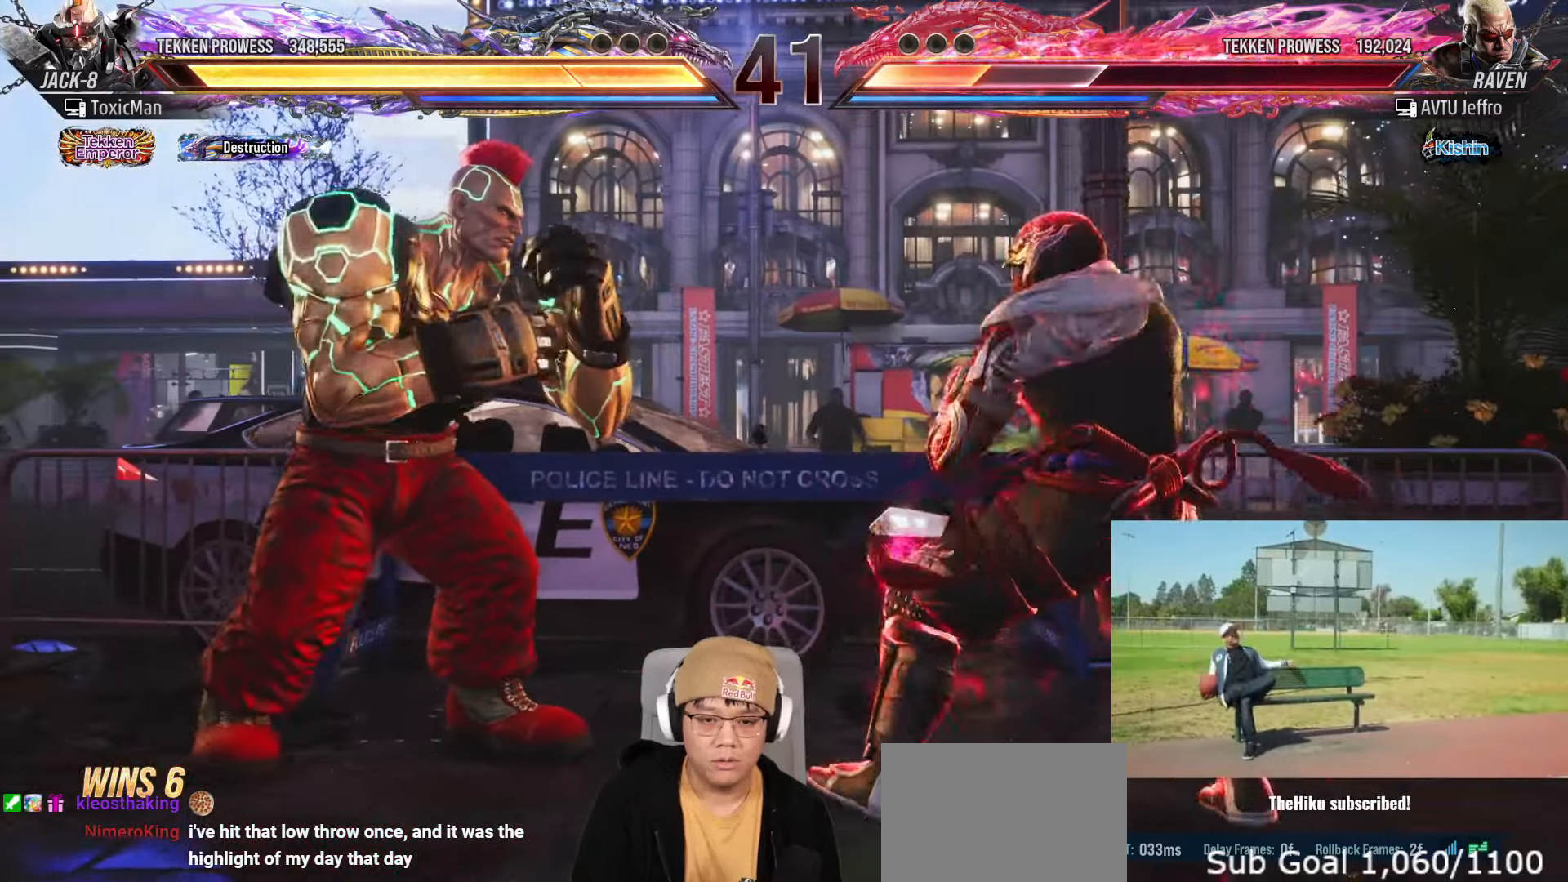
{"buttons": ["TRIANGLE"], "left_stick": "center", "events": [[217, "left_stick", "up-right"], [283, "SQUARE", "down"], [350, "TRIANGLE", "up"], [367, "left_stick", "center"], [383, "SQUARE", "up"], [500, "TRIANGLE", "down"]]}
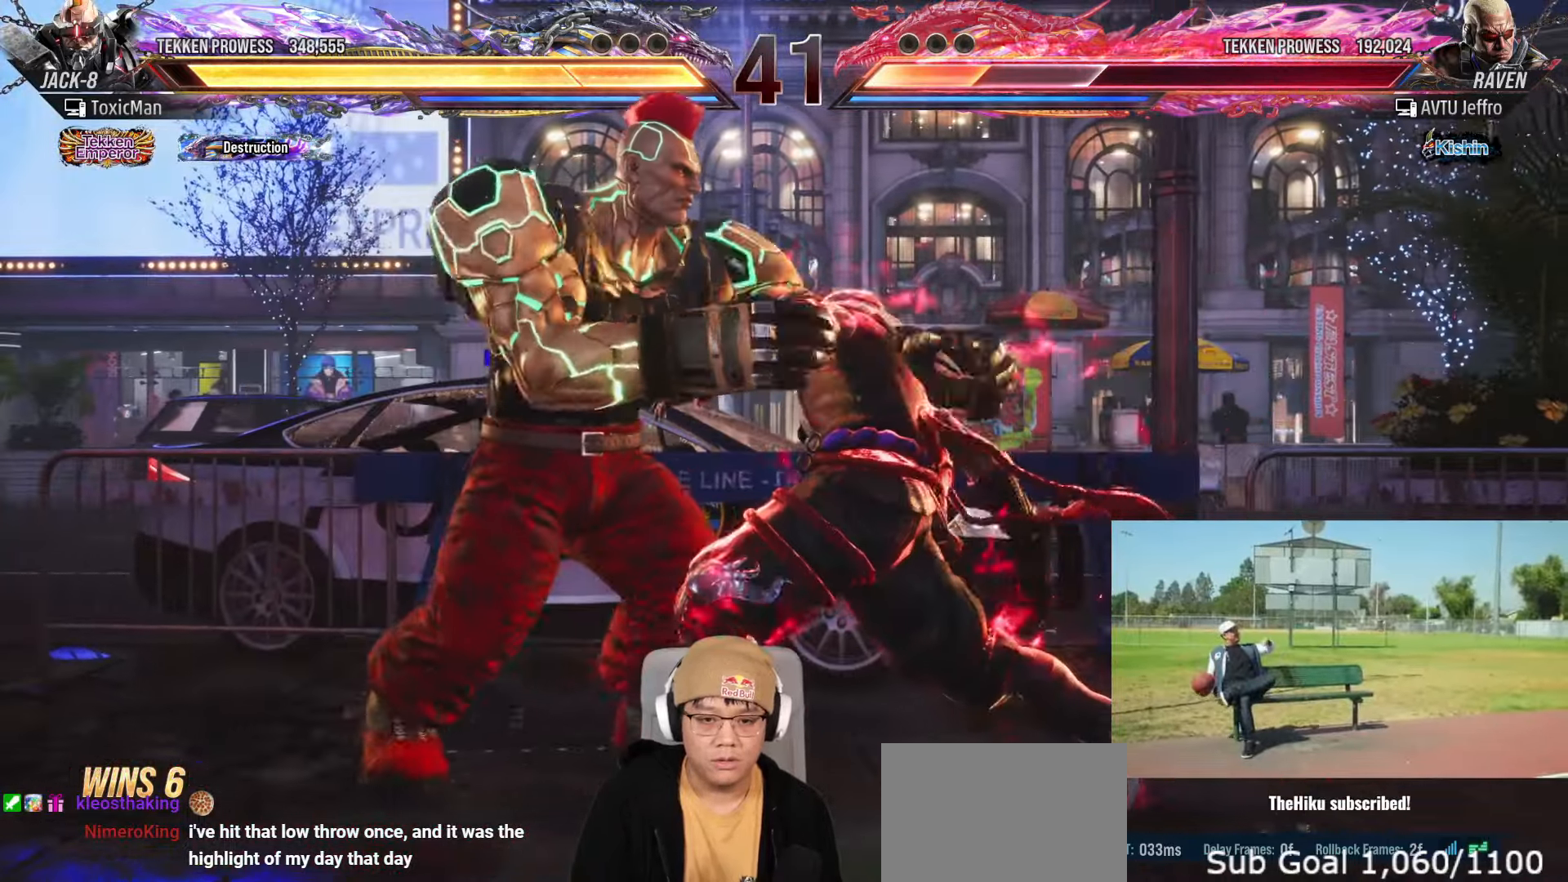
{"buttons": ["TRIANGLE"], "left_stick": "center", "events": []}
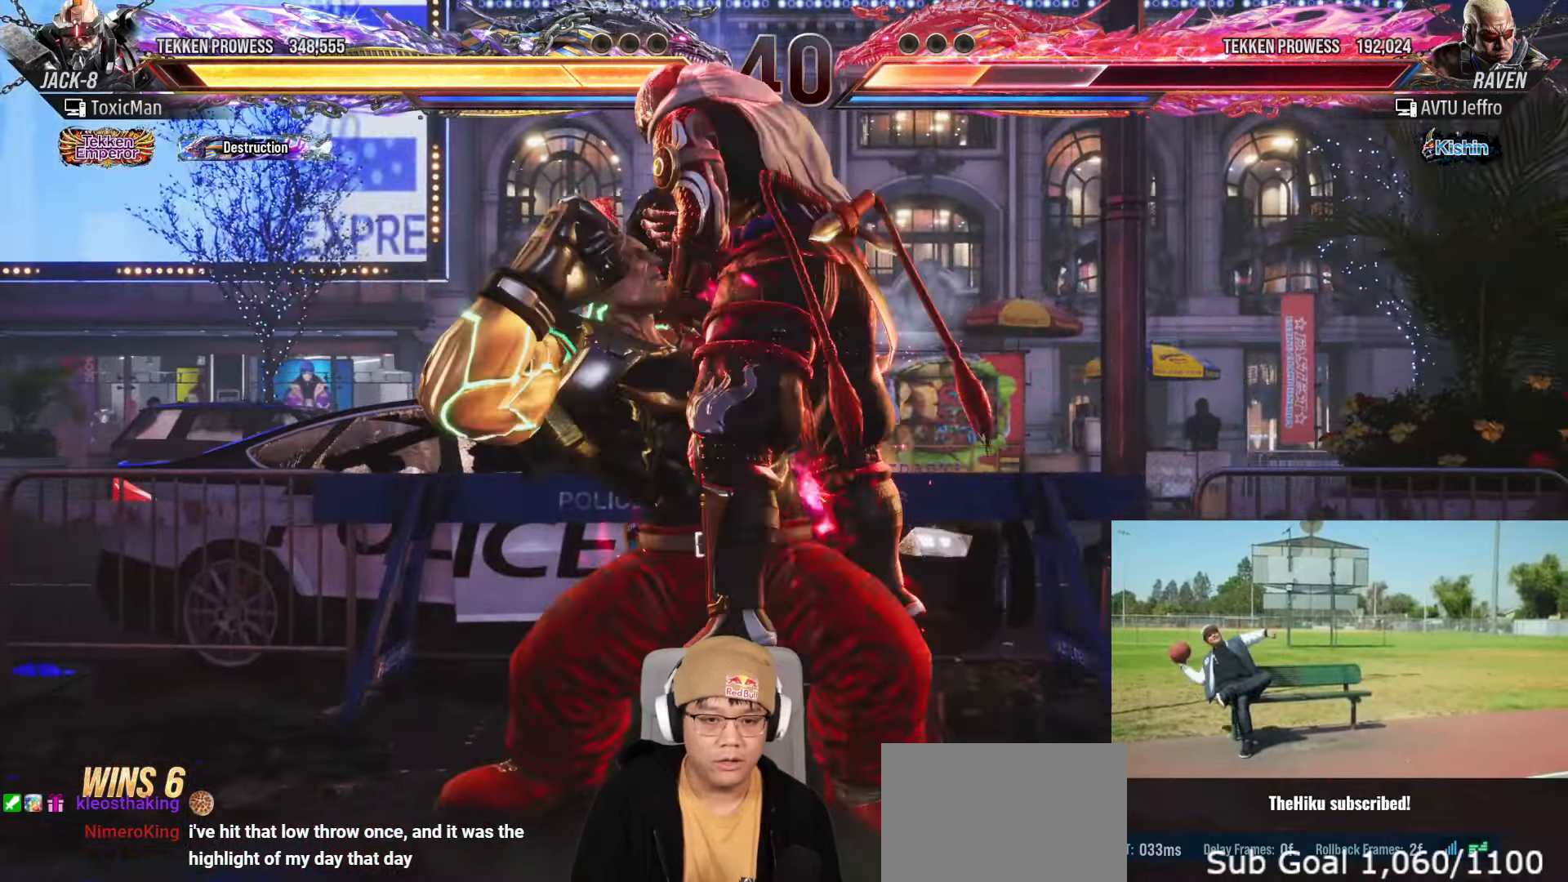
{"buttons": ["TRIANGLE"], "left_stick": "center", "events": []}
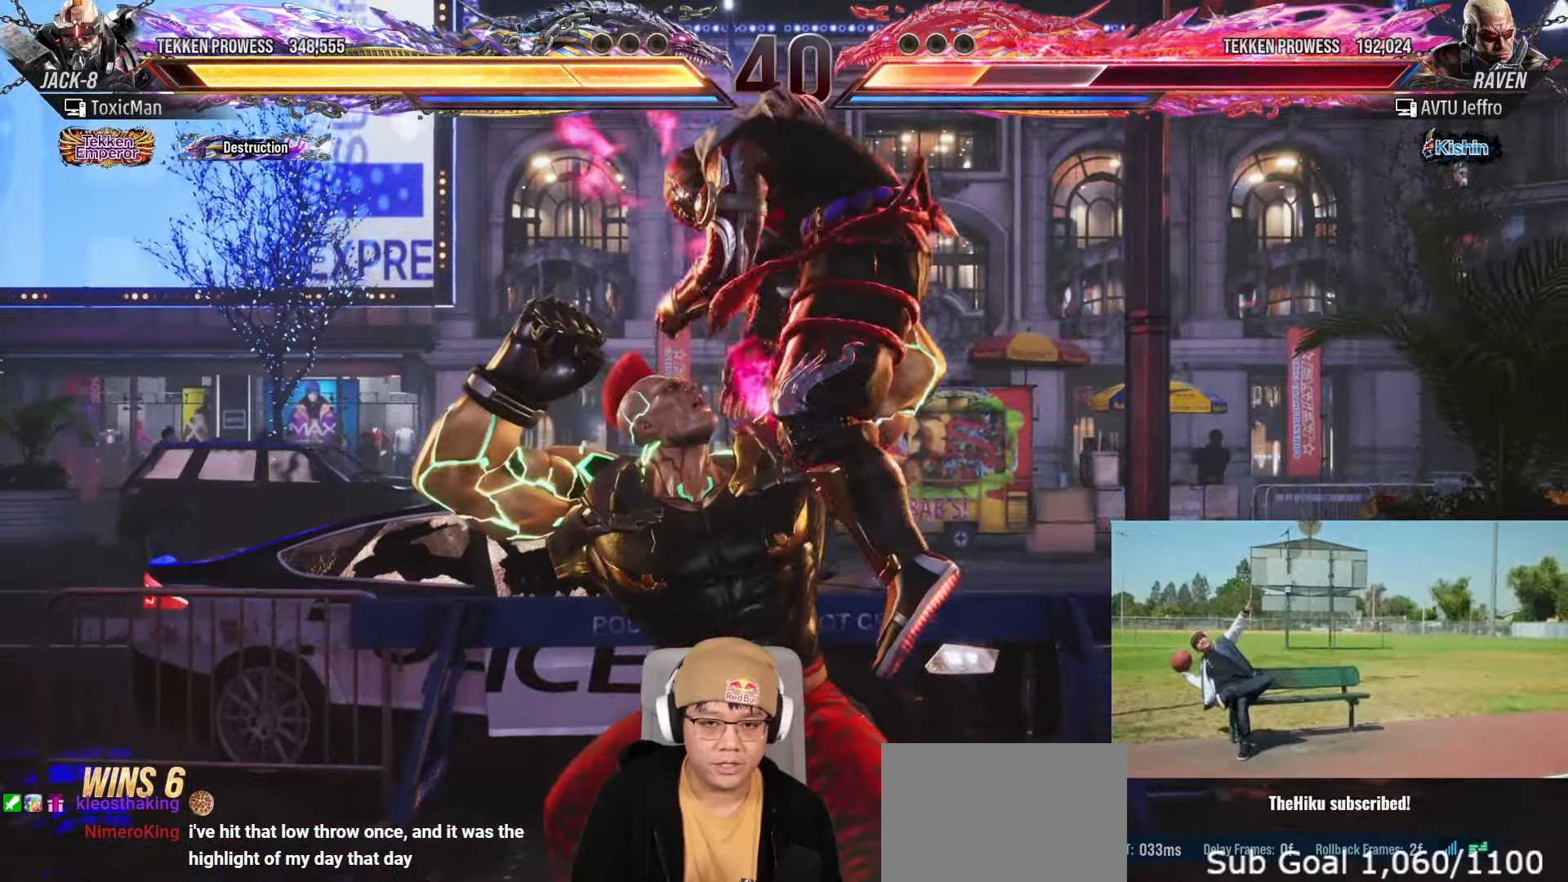
{"buttons": ["TRIANGLE"], "left_stick": "center", "events": []}
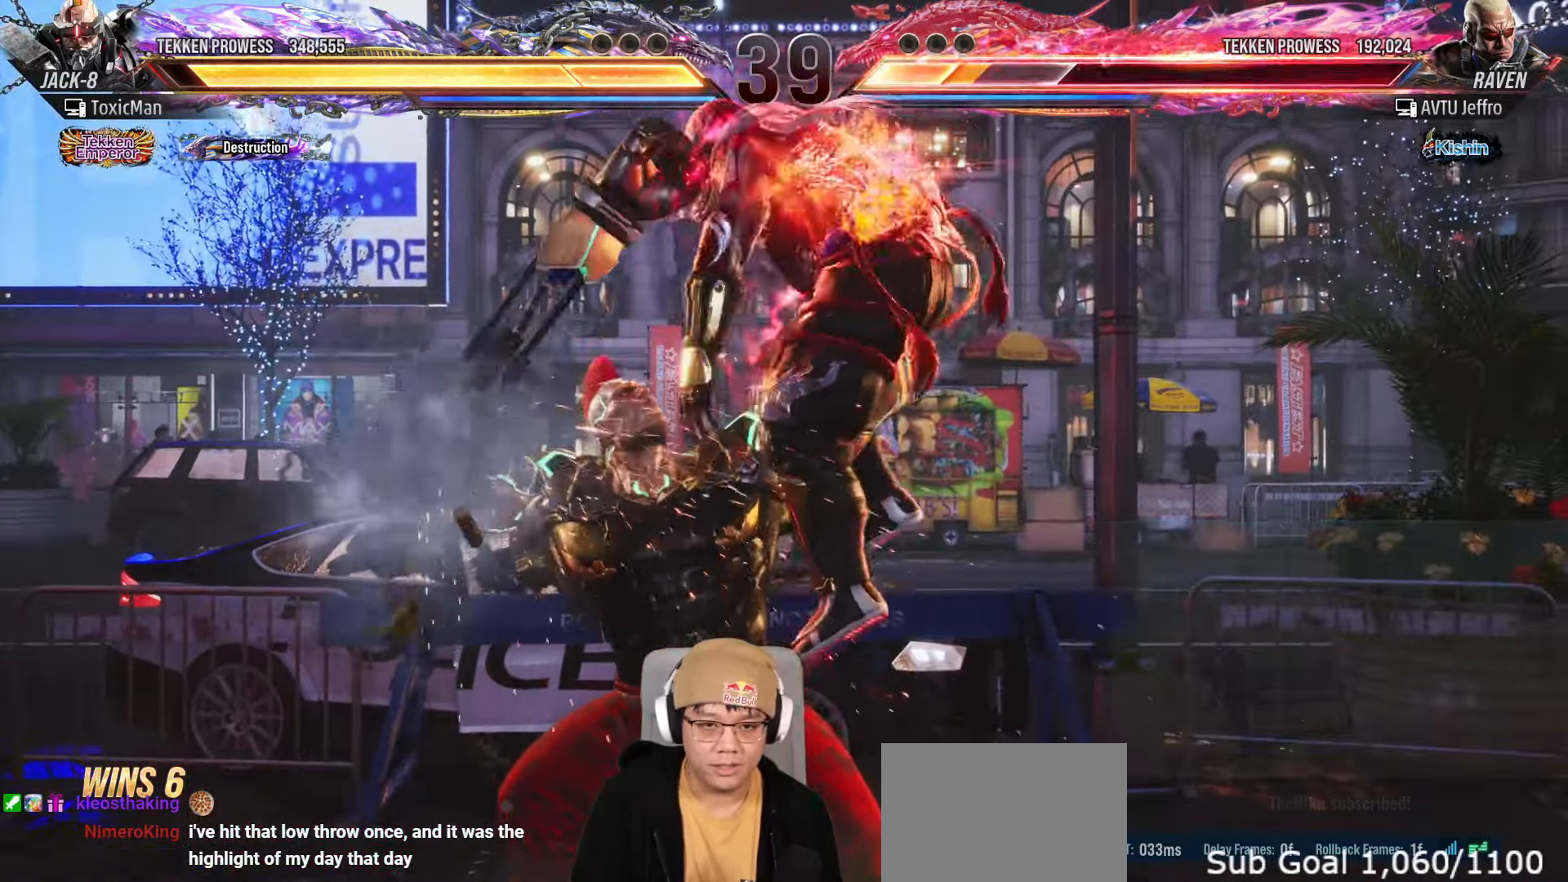
{"buttons": ["TRIANGLE"], "left_stick": "center", "events": []}
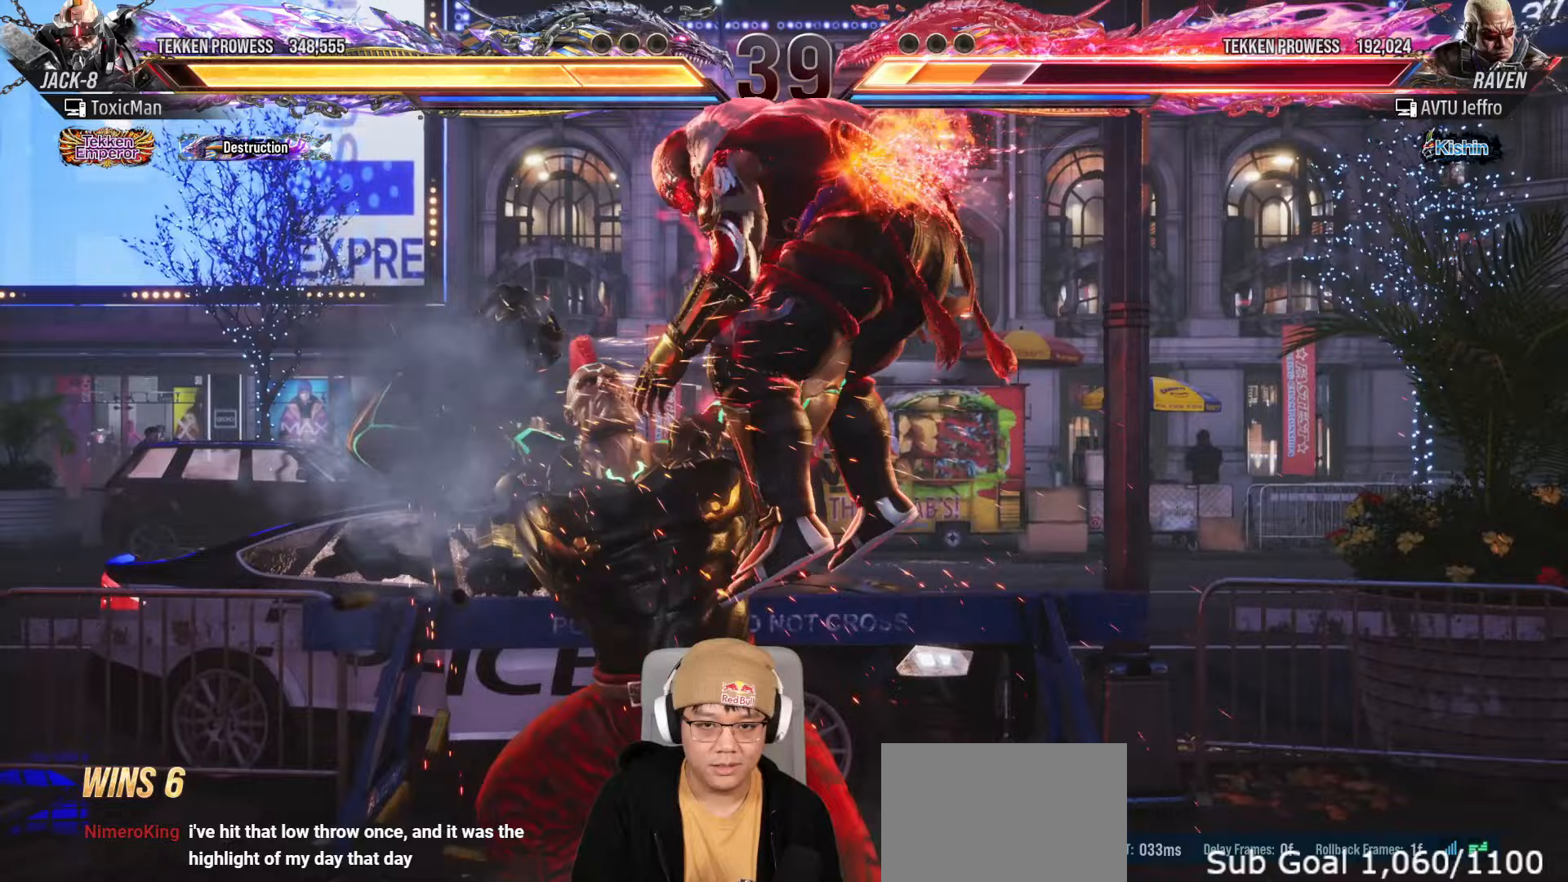
{"buttons": [], "left_stick": "center", "events": [[50, "TRIANGLE", "up"], [300, "TRIANGLE", "down"], [350, "TRIANGLE", "up"]]}
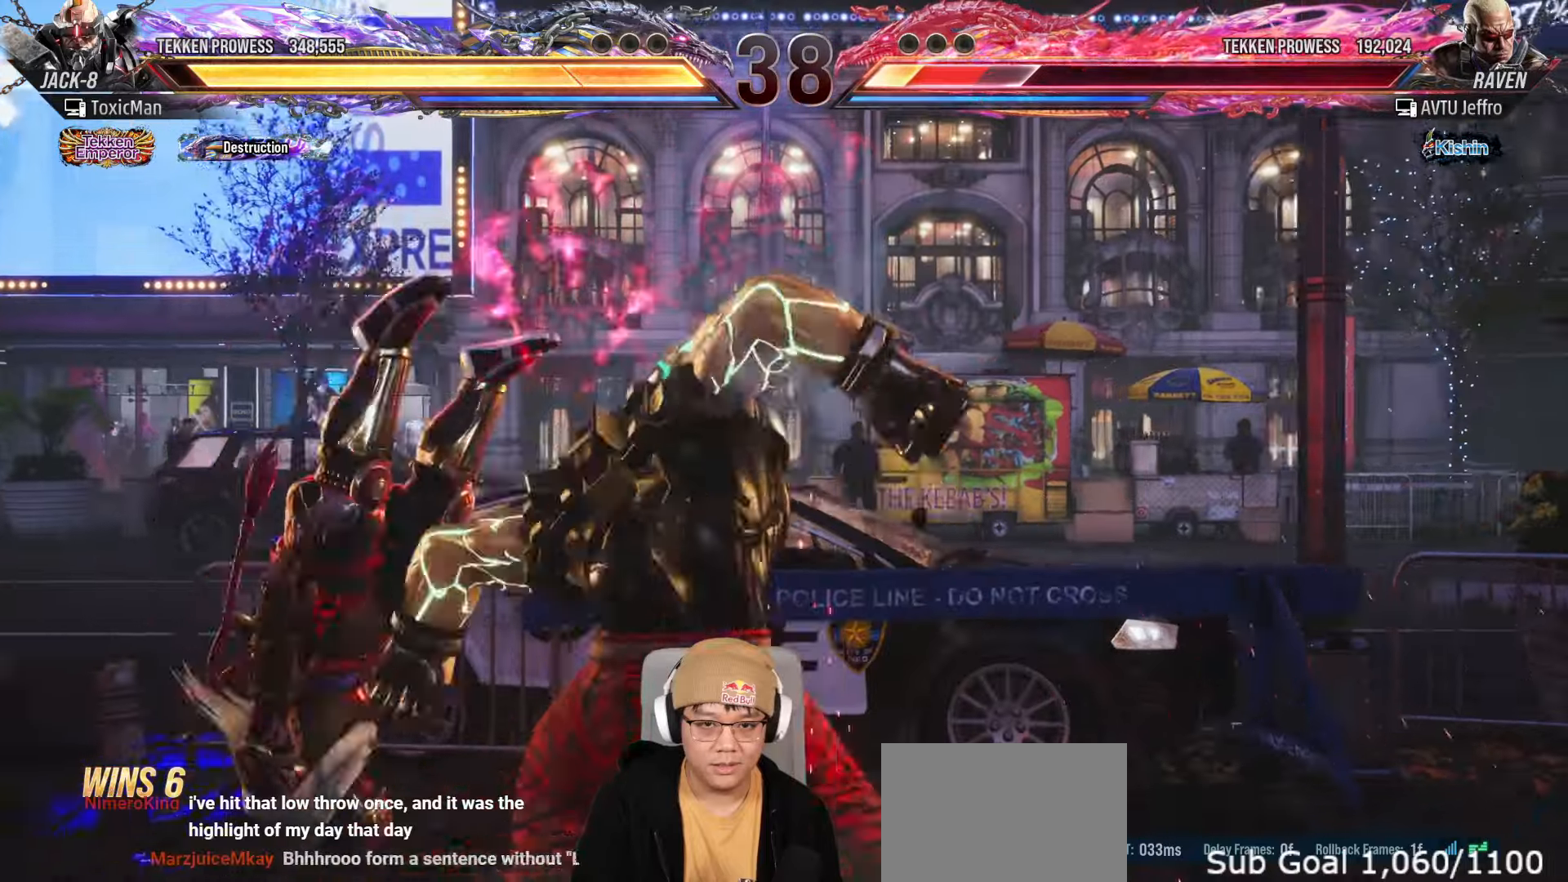
{"buttons": ["TRIANGLE"], "left_stick": "center", "events": [[33, "TRIANGLE", "down"]]}
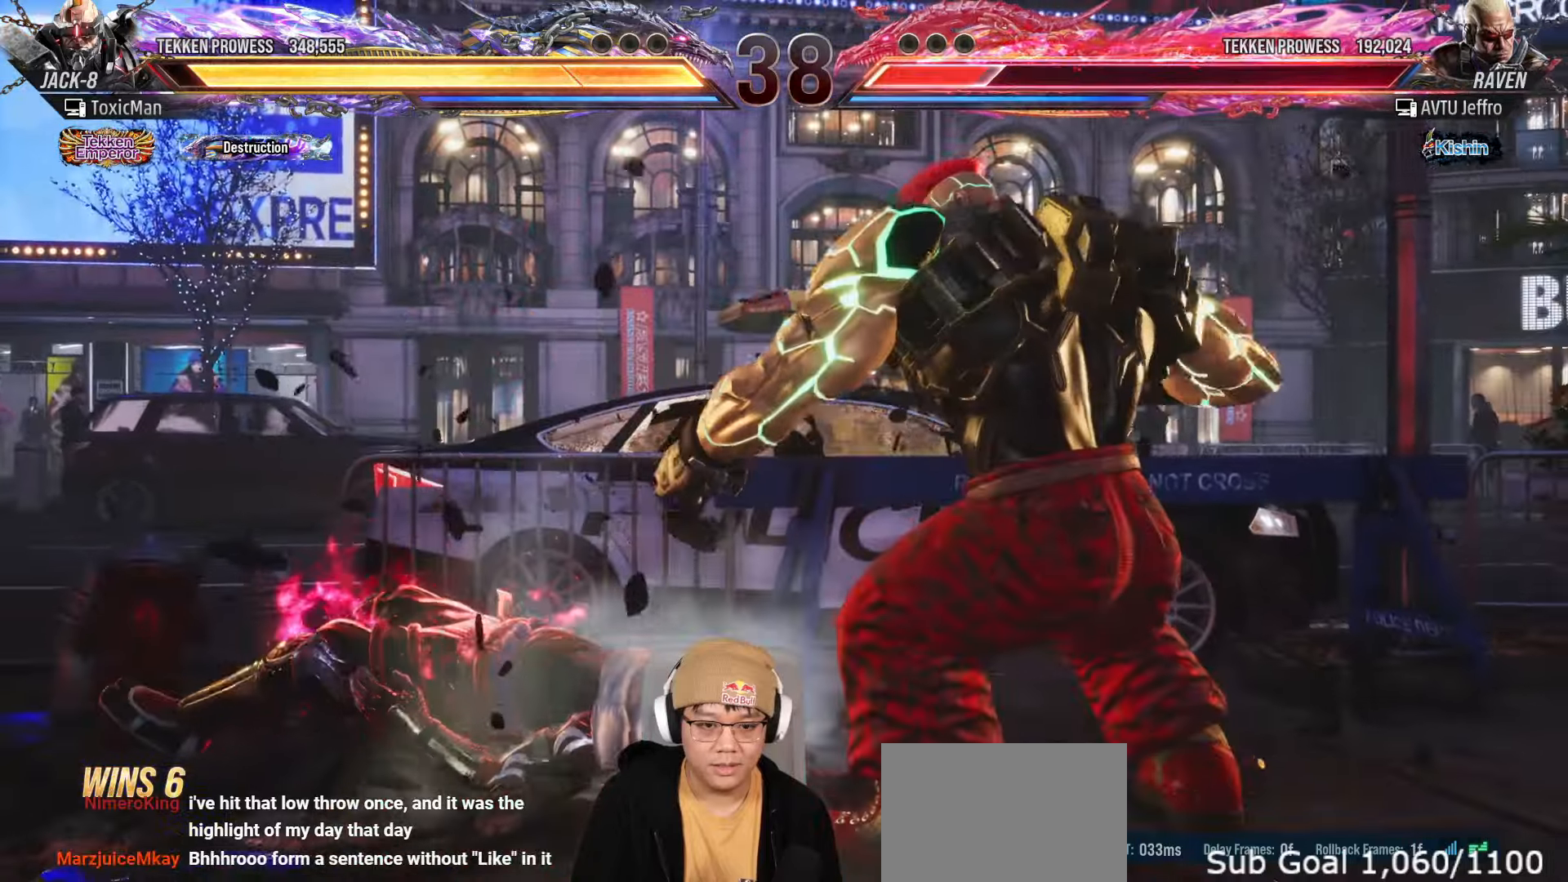
{"buttons": ["TRIANGLE"], "left_stick": "left", "events": [[117, "left_stick", "left"], [200, "left_stick", "center"], [250, "left_stick", "left"]]}
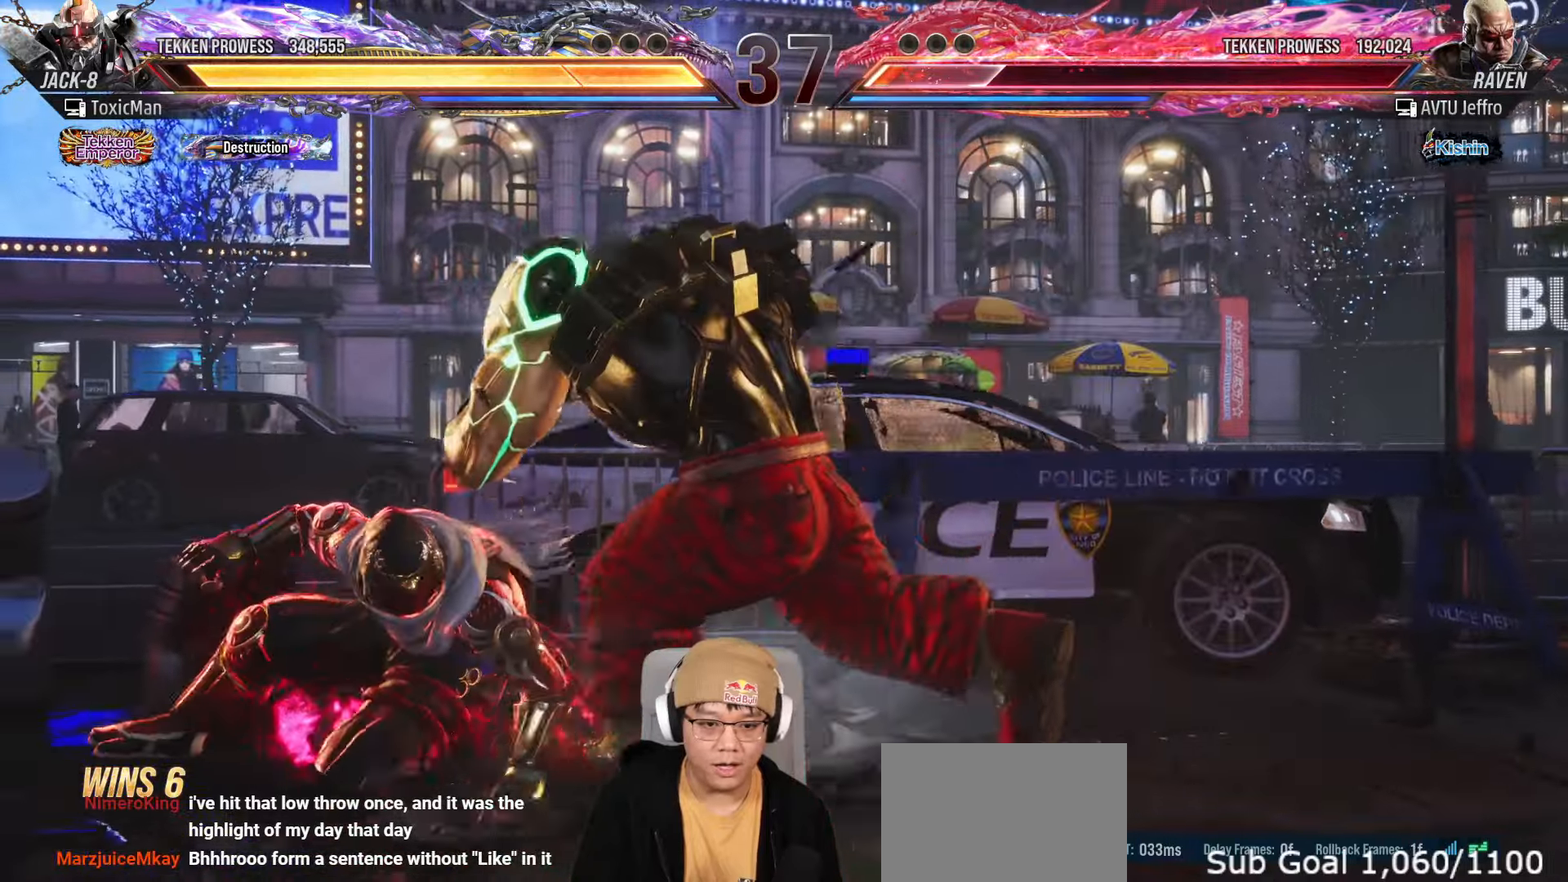
{"buttons": ["TRIANGLE"], "left_stick": "right", "events": [[83, "SQUARE", "down"], [117, "TRIANGLE", "up"], [133, "SQUARE", "up"], [133, "left_stick", "center"], [250, "TRIANGLE", "down"], [450, "left_stick", "right"]]}
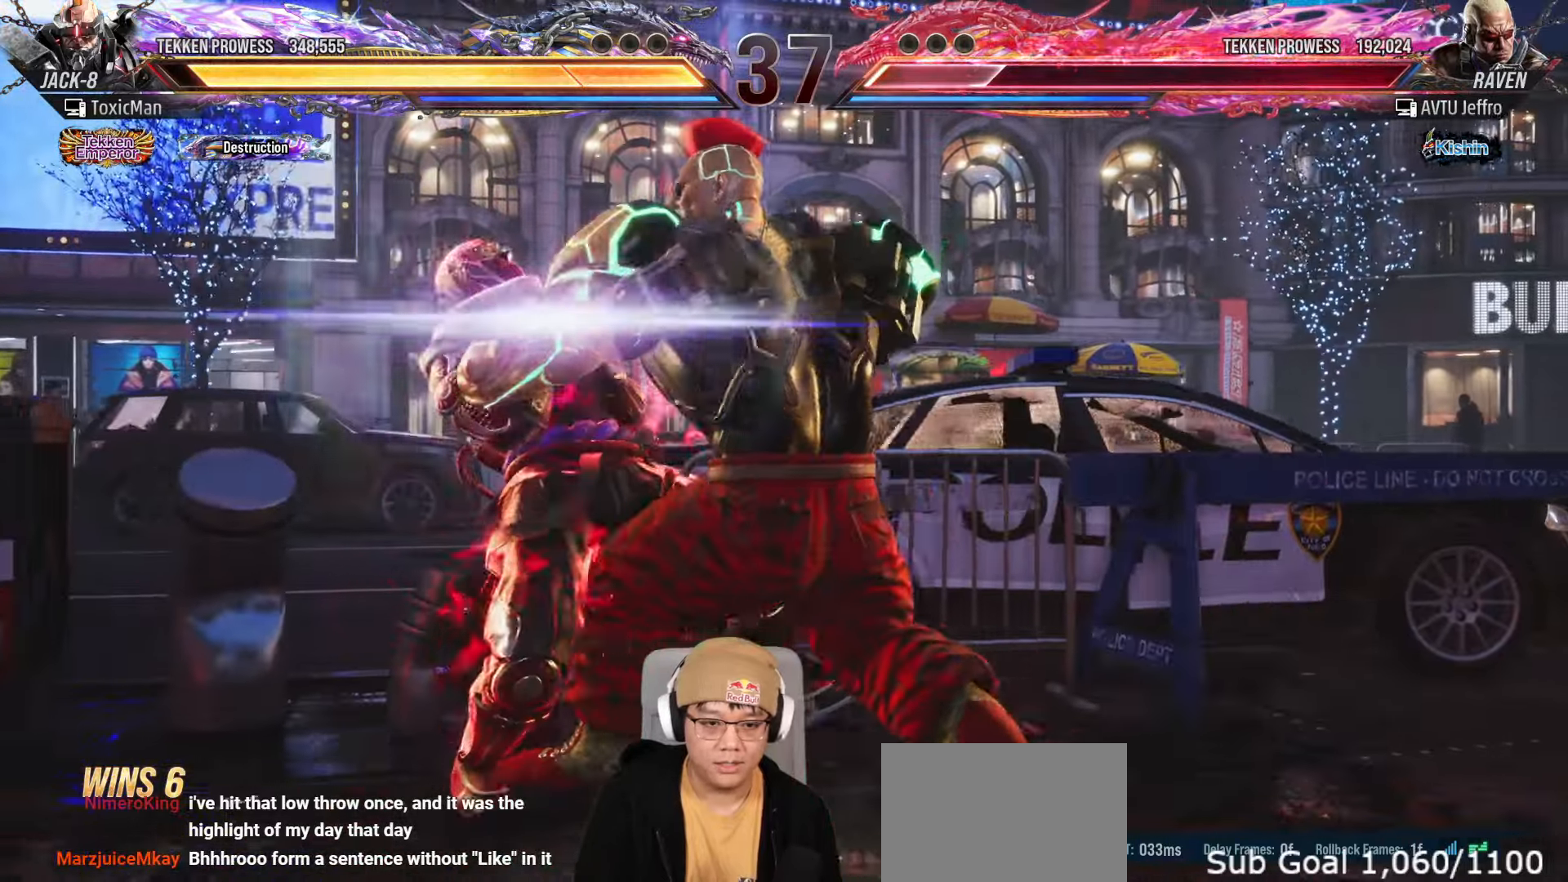
{"buttons": ["TRIANGLE"], "left_stick": "center", "events": [[200, "left_stick", "center"]]}
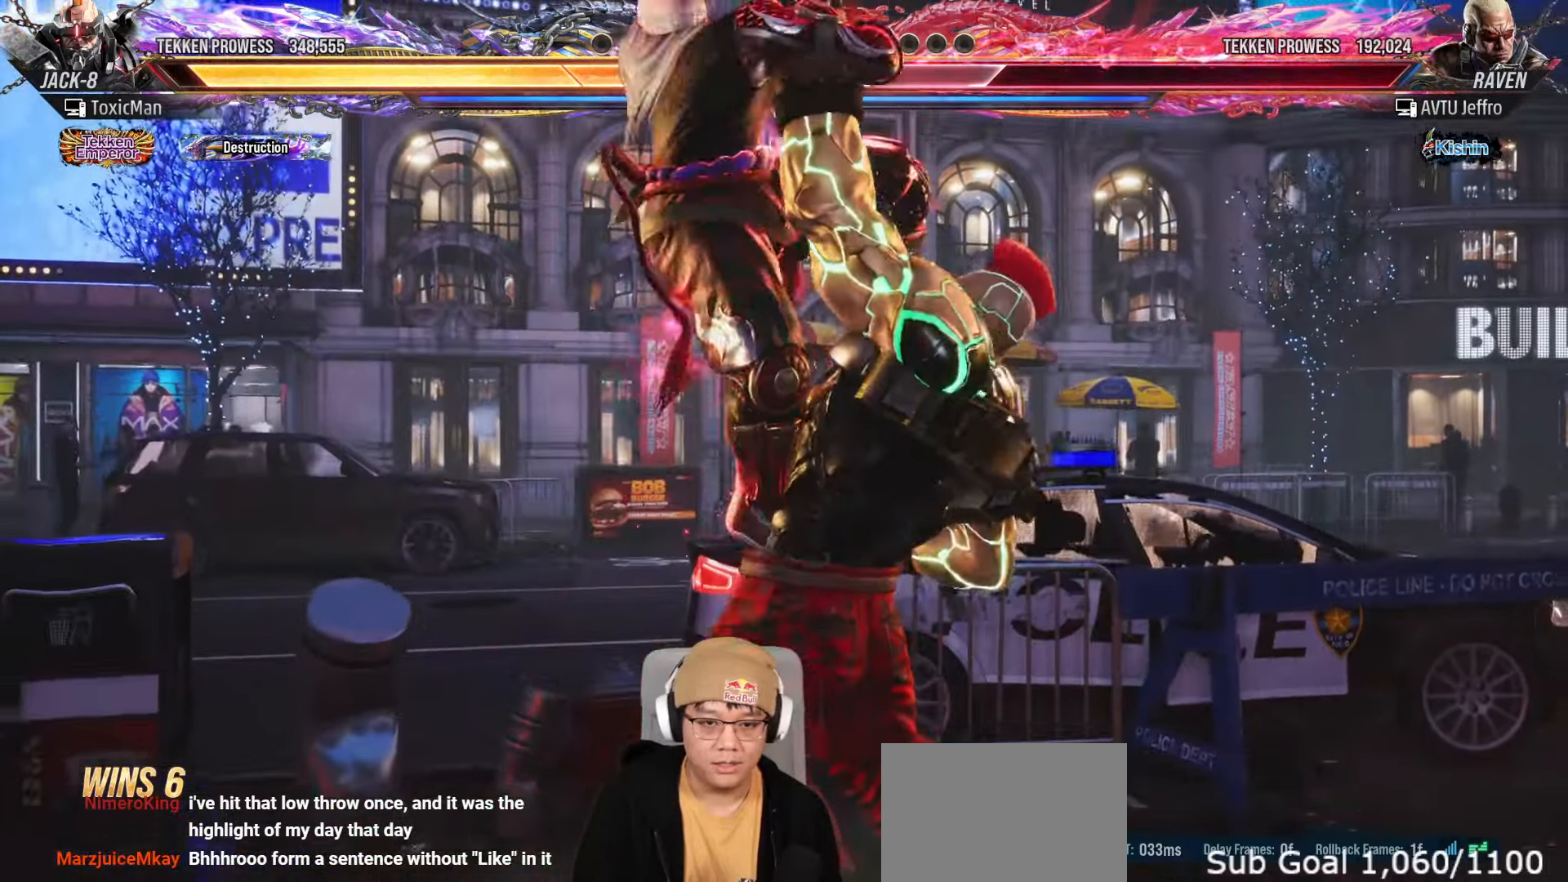
{"buttons": ["TRIANGLE"], "left_stick": "left", "events": [[500, "left_stick", "left"]]}
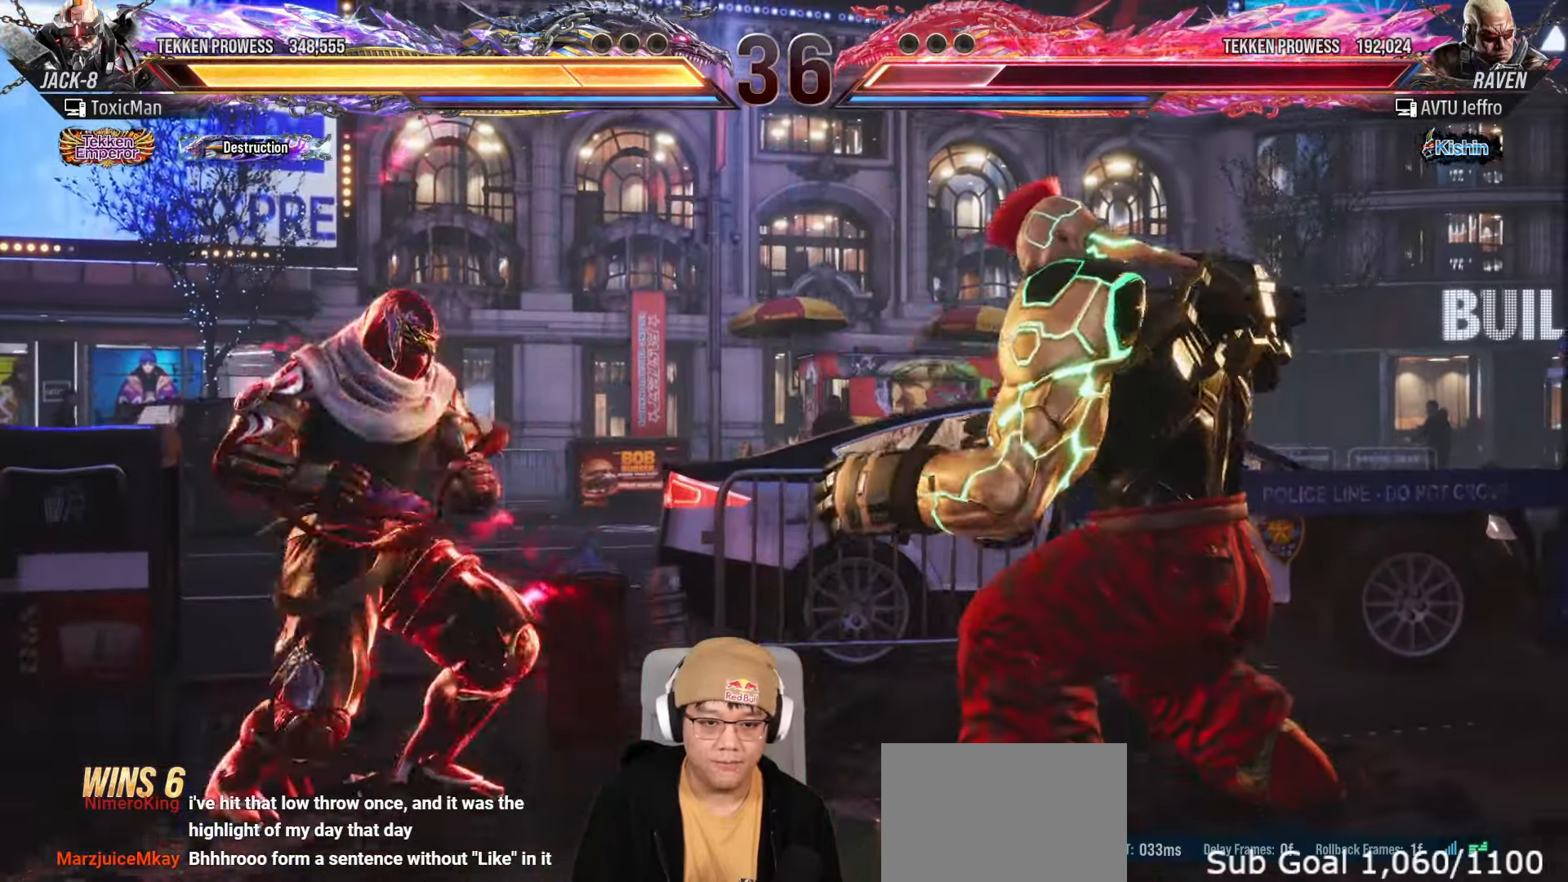
{"buttons": ["TRIANGLE"], "left_stick": "center", "events": [[100, "left_stick", "up-left"], [133, "SQUARE", "down"], [217, "SQUARE", "up"], [217, "TRIANGLE", "up"], [217, "left_stick", "center"], [350, "TRIANGLE", "down"]]}
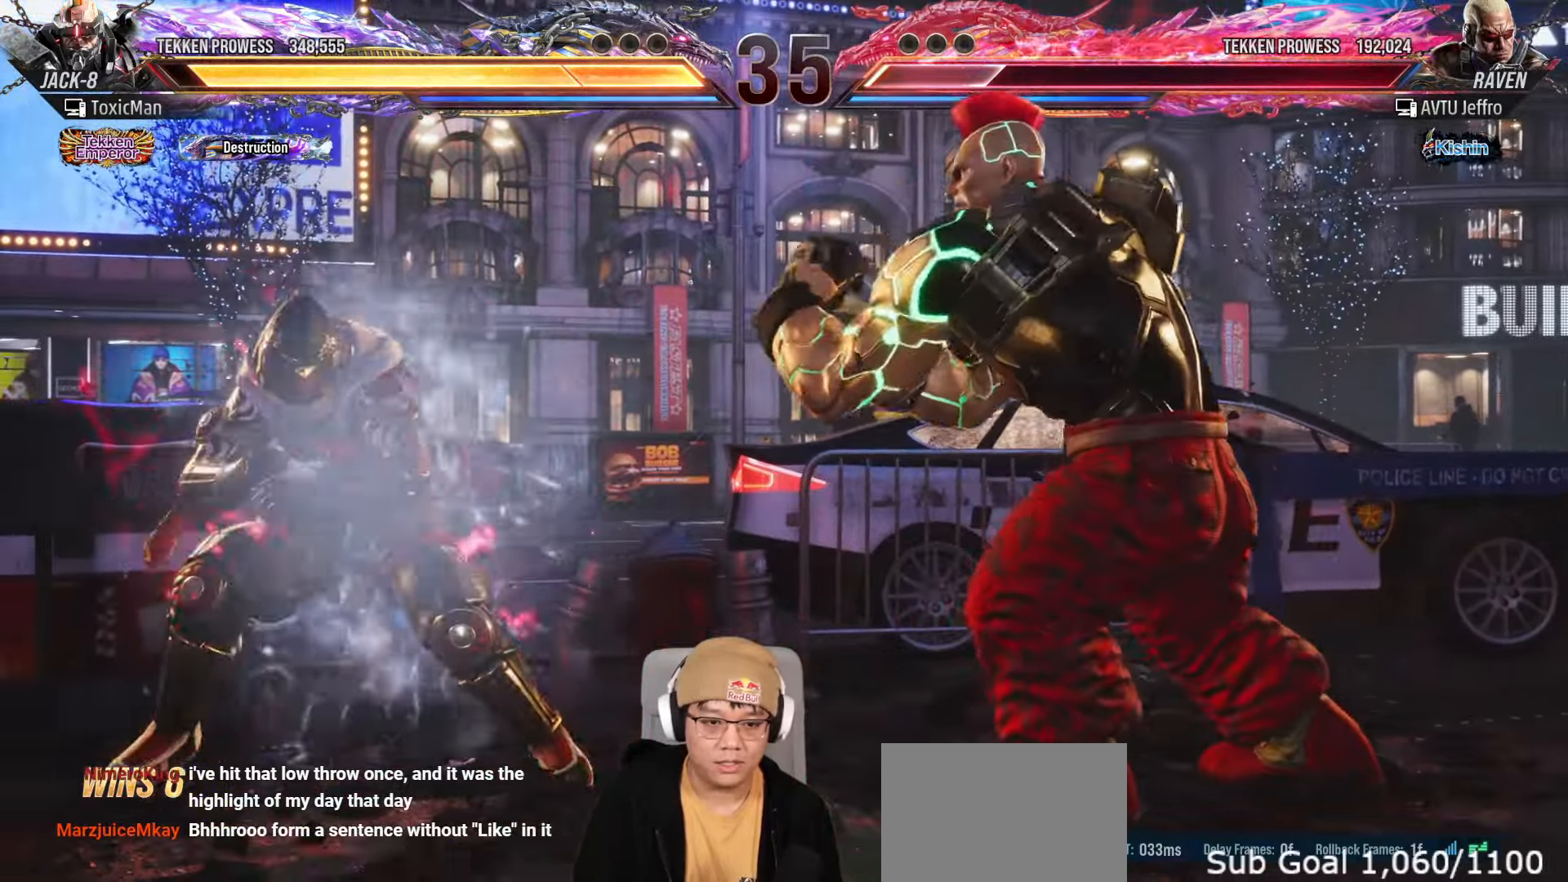
{"buttons": ["TRIANGLE"], "left_stick": "right", "events": [[100, "left_stick", "right"], [183, "left_stick", "center"], [250, "left_stick", "right"]]}
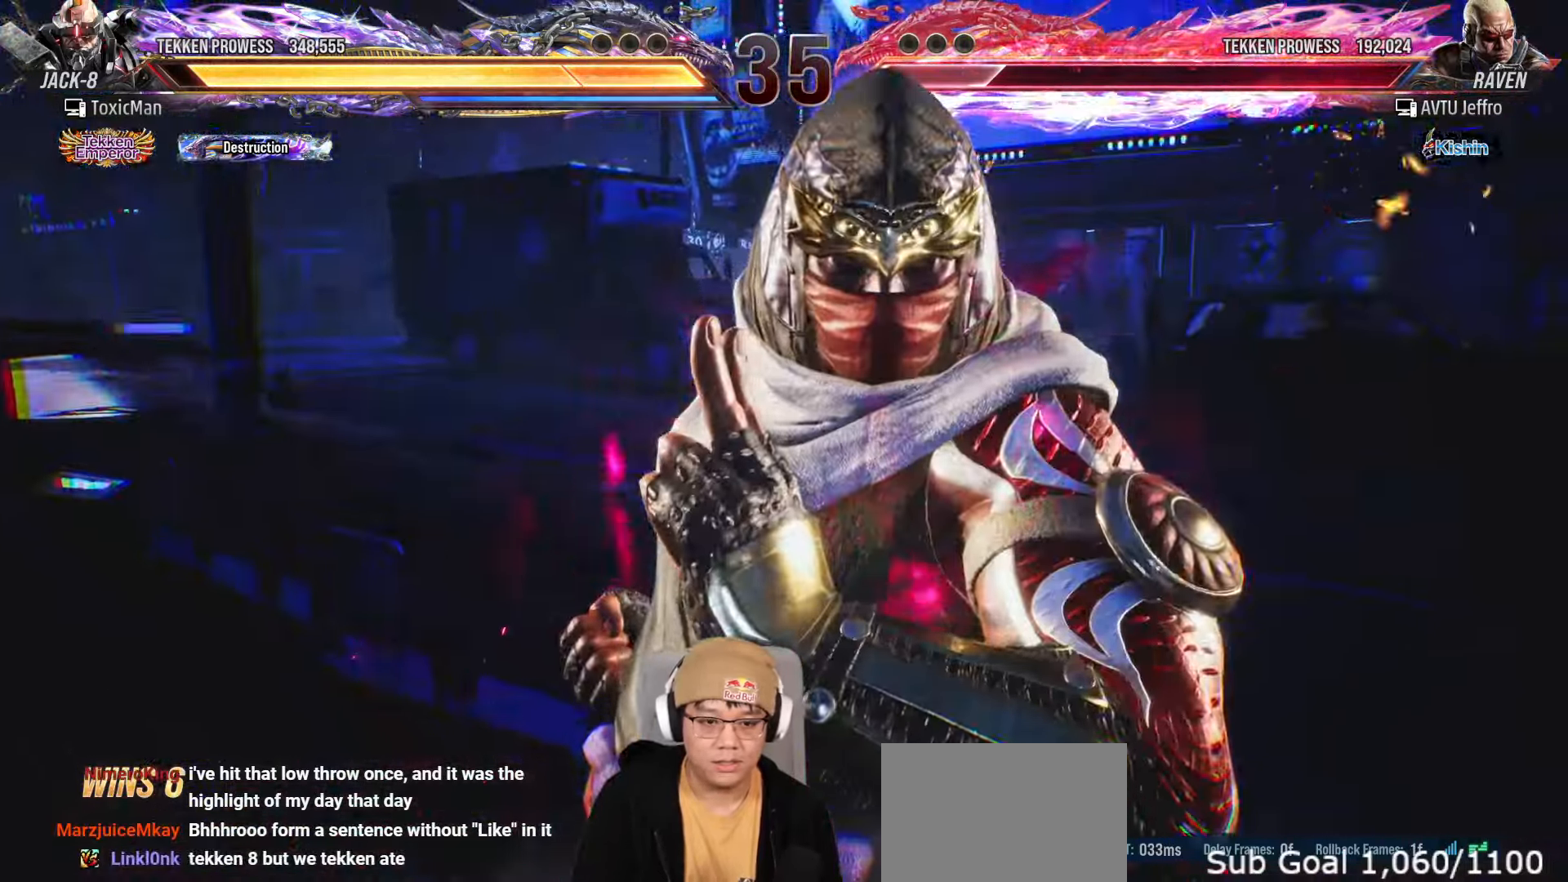
{"buttons": ["TRIANGLE"], "left_stick": "right", "events": []}
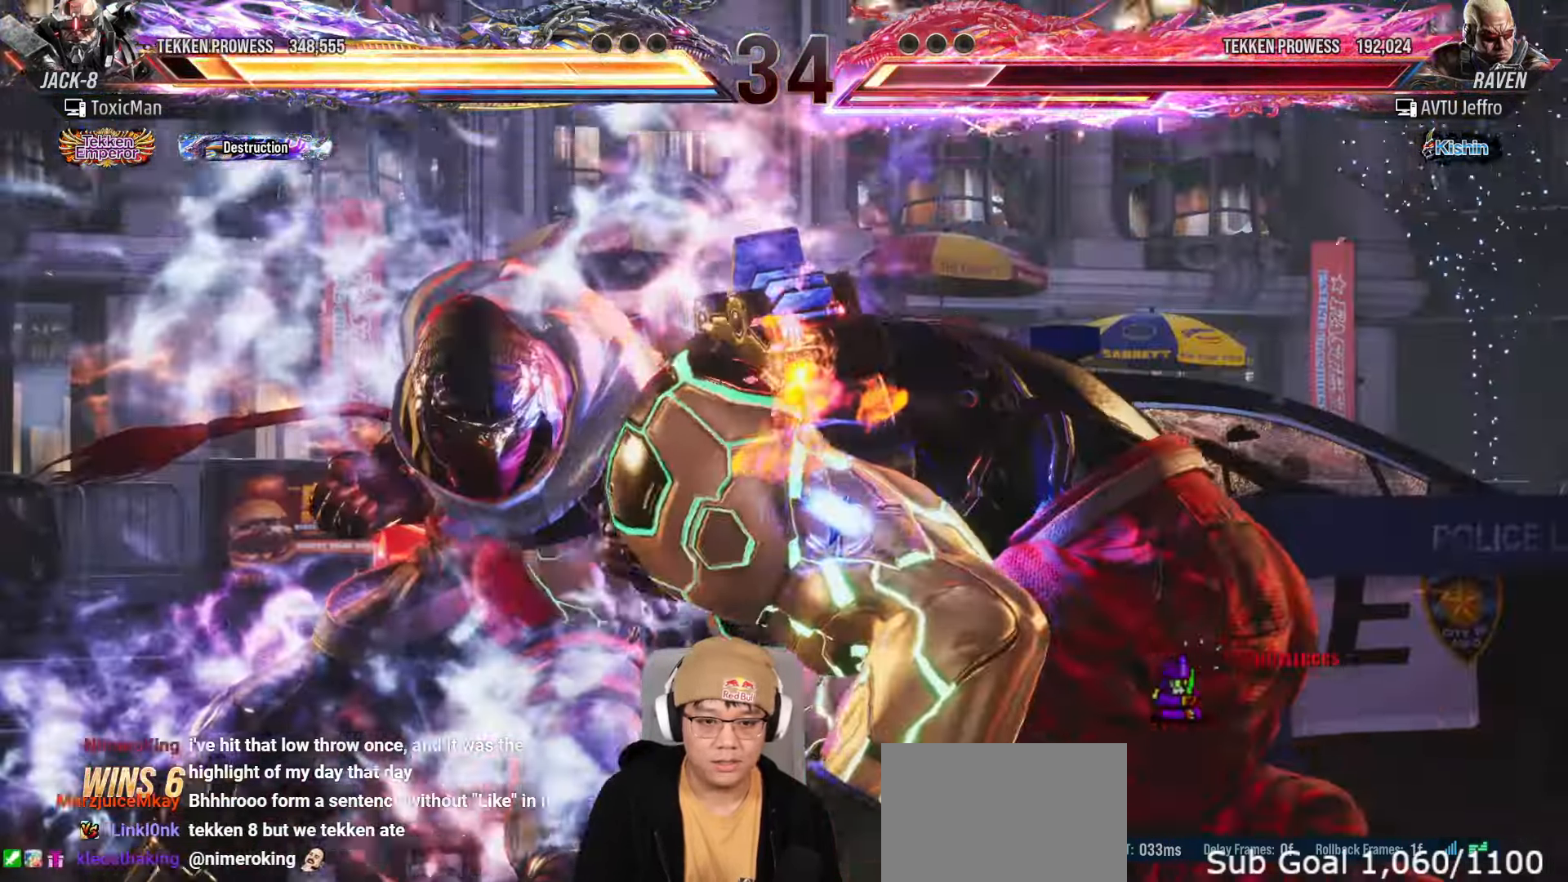
{"buttons": ["TRIANGLE"], "left_stick": "center", "events": [[300, "left_stick", "center"]]}
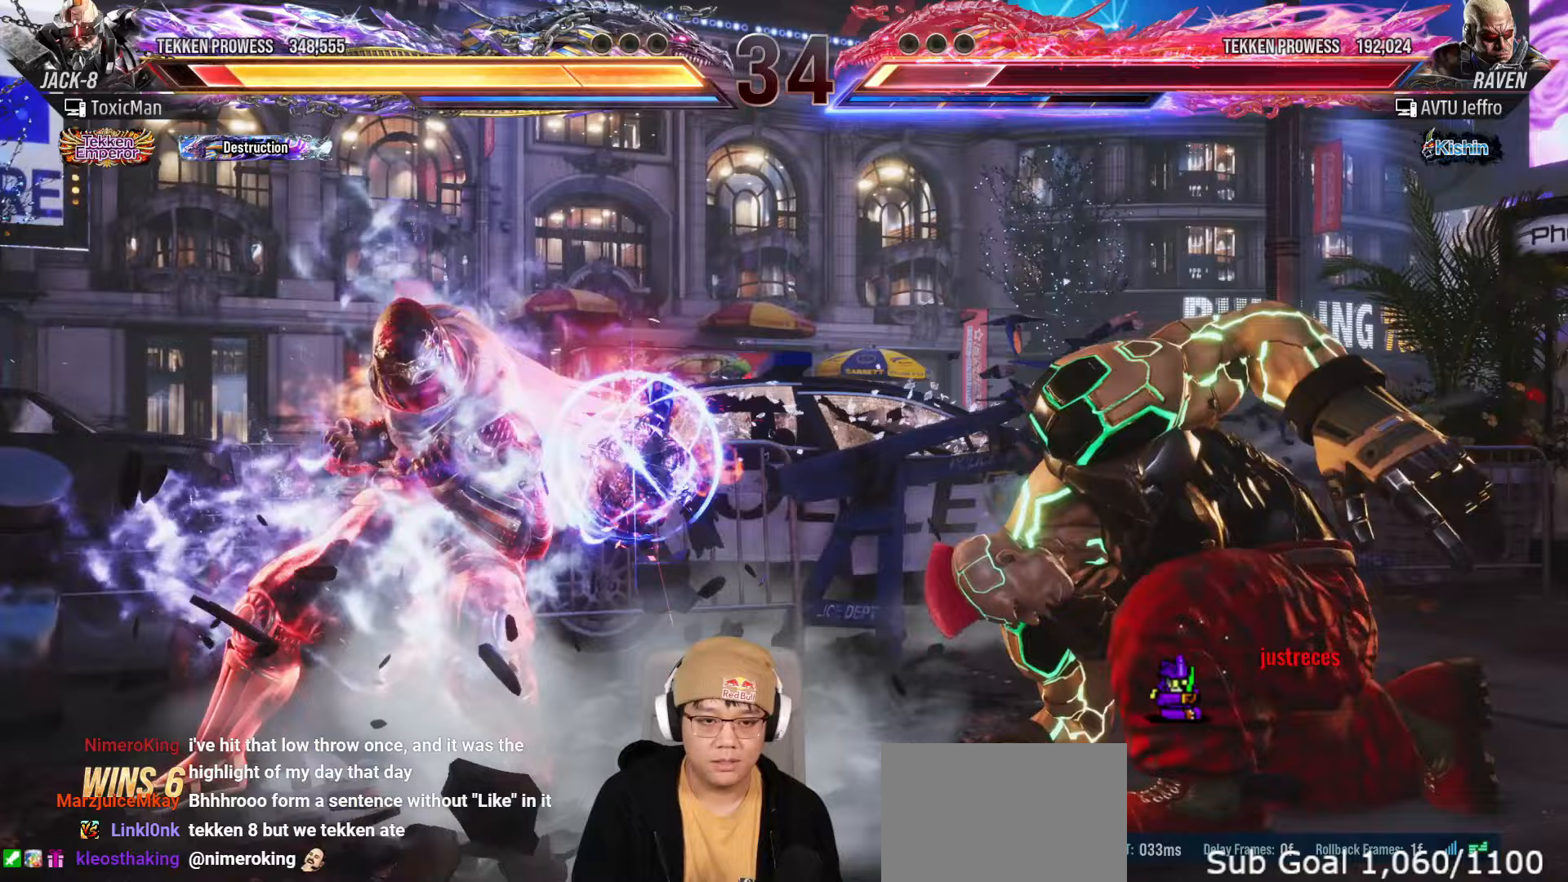
{"buttons": ["TRIANGLE"], "left_stick": "center", "events": []}
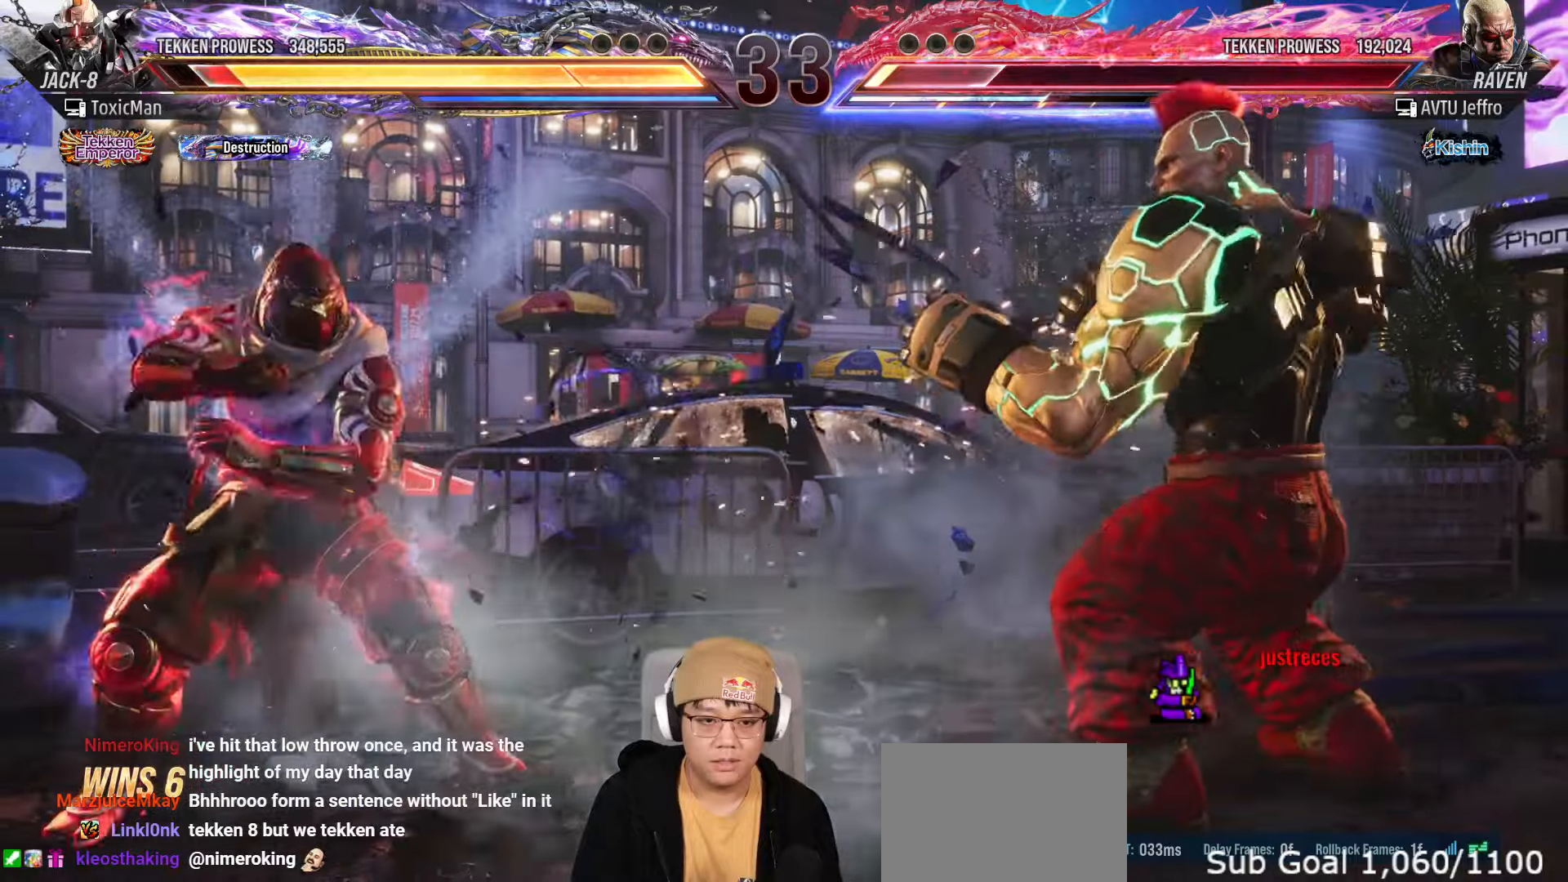
{"buttons": ["TRIANGLE"], "left_stick": "down", "events": [[17, "left_stick", "right"], [67, "left_stick", "center"], [133, "left_stick", "right"], [250, "left_stick", "center"], [400, "left_stick", "down"]]}
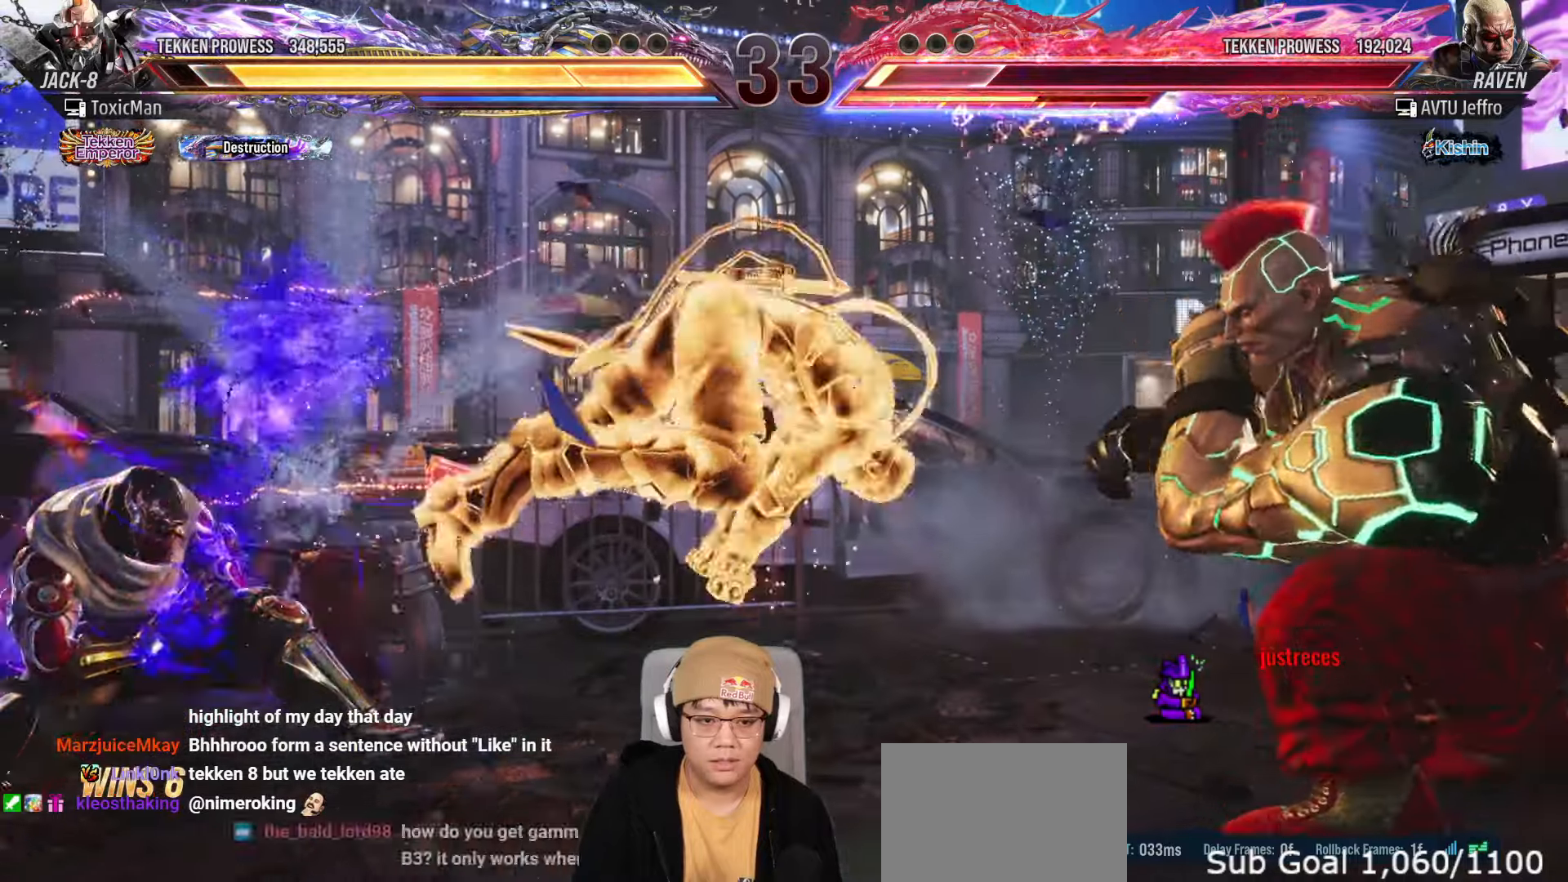
{"buttons": ["TRIANGLE"], "left_stick": "left", "events": [[100, "left_stick", "center"], [217, "left_stick", "left"], [267, "left_stick", "center"], [317, "left_stick", "left"]]}